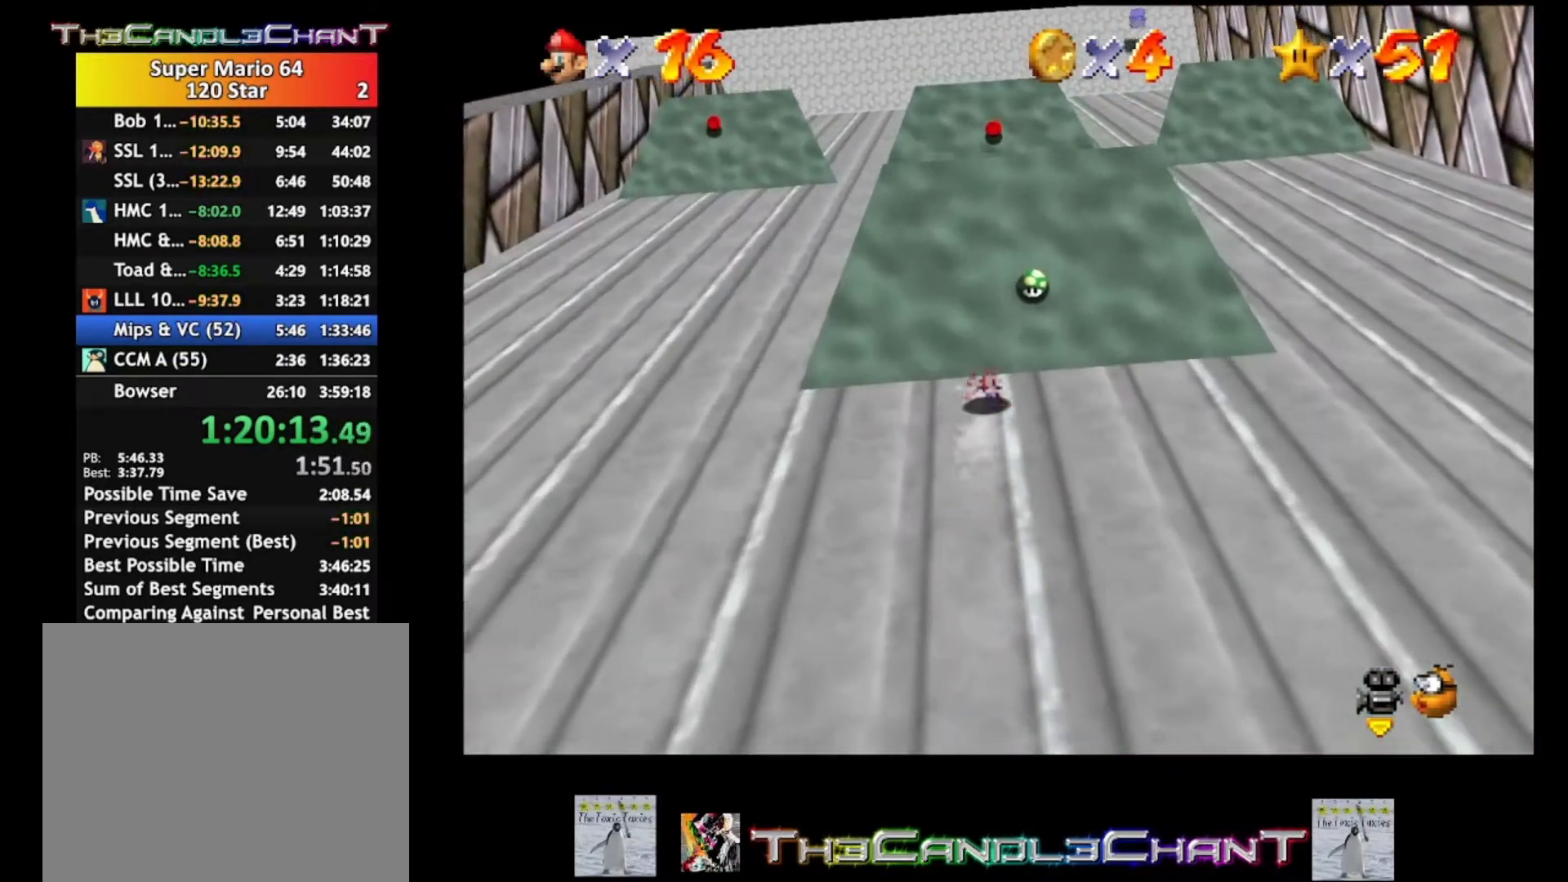
Gameplay with a controller (Xbox layout); each line is a JSON object with the inputs held at the frame after it. "events" lists button and stick changes between this image and that frame as [ms after this image, input, new state], when the widget could be followed in between. Not read: SHARE.
{"buttons": [], "left_stick": "down", "right_stick": "center", "events": [[200, "A", "down"], [300, "A", "up"], [433, "A", "down"], [500, "A", "up"]]}
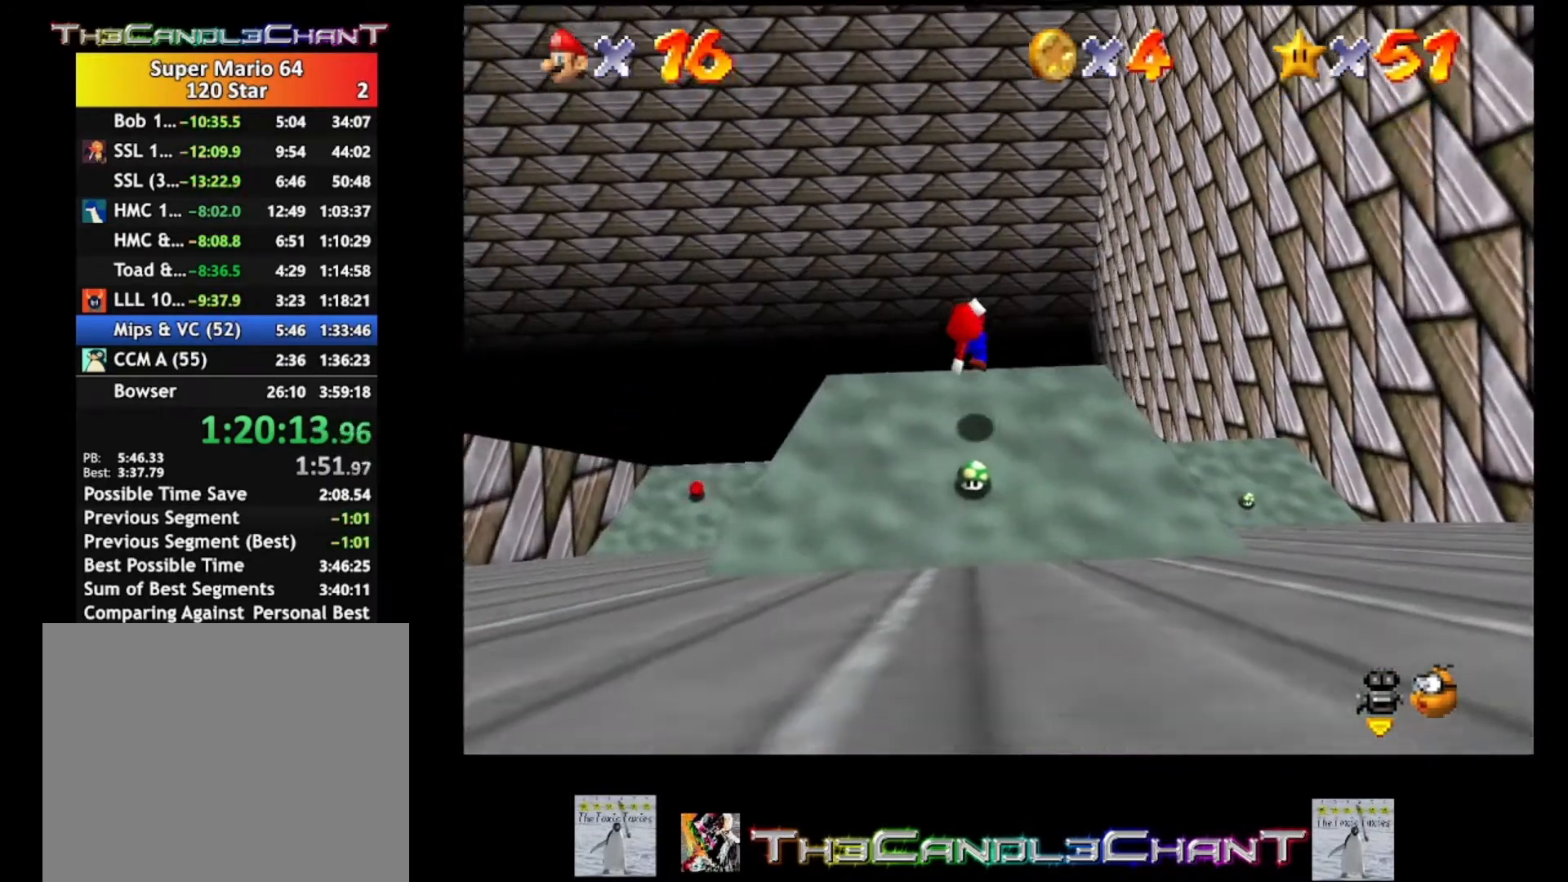
{"buttons": ["A"], "left_stick": "up", "right_stick": "center", "events": [[400, "A", "down"], [500, "left_stick", "up"]]}
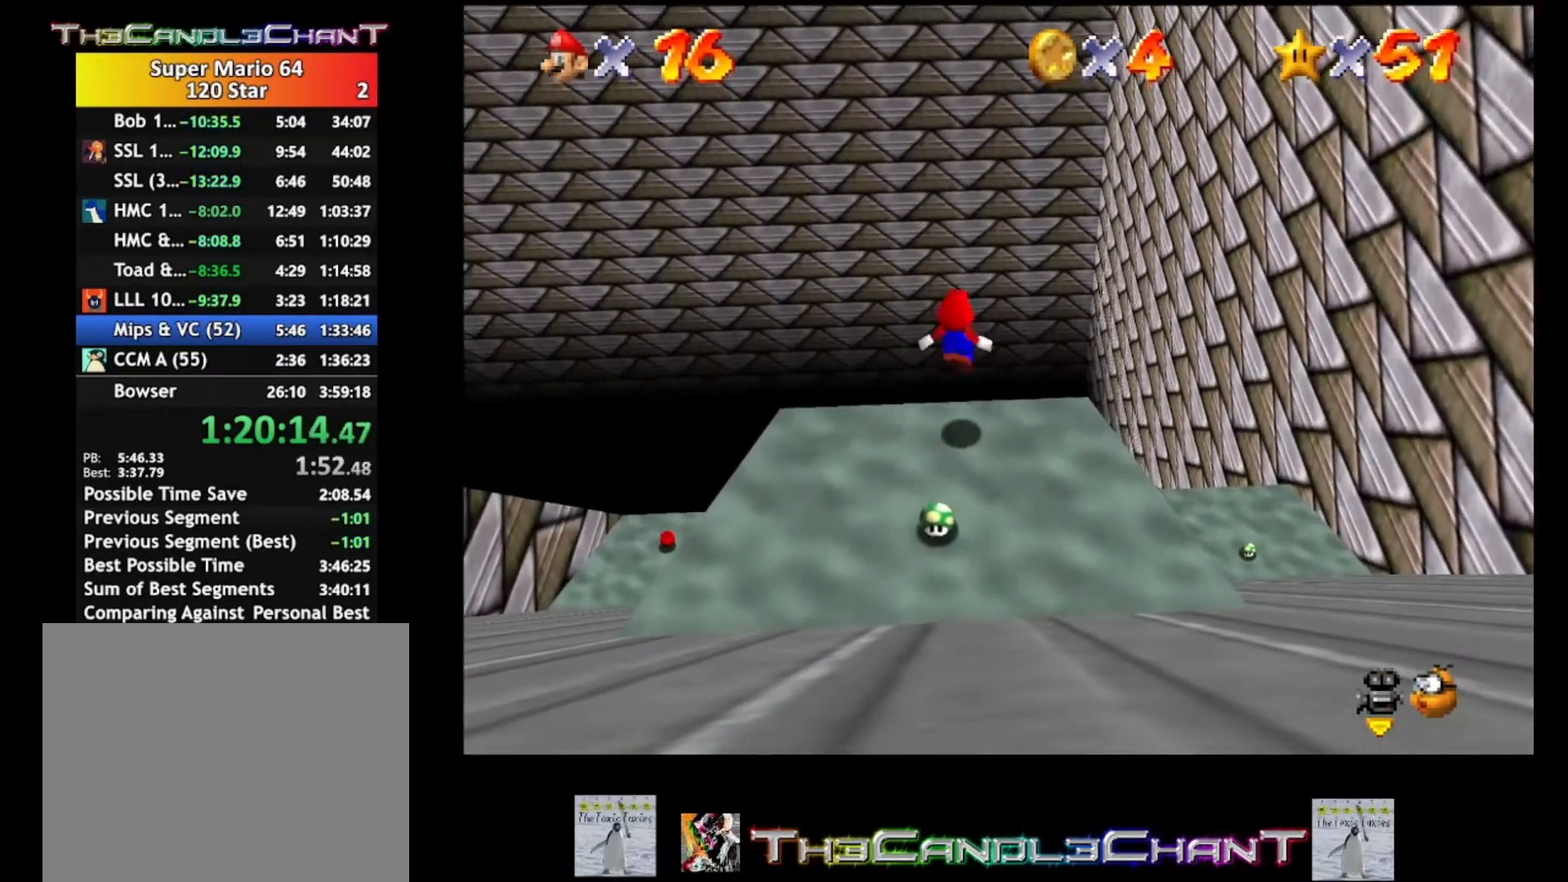
{"buttons": [], "left_stick": "center", "right_stick": "center", "events": [[267, "A", "up"], [367, "left_stick", "center"]]}
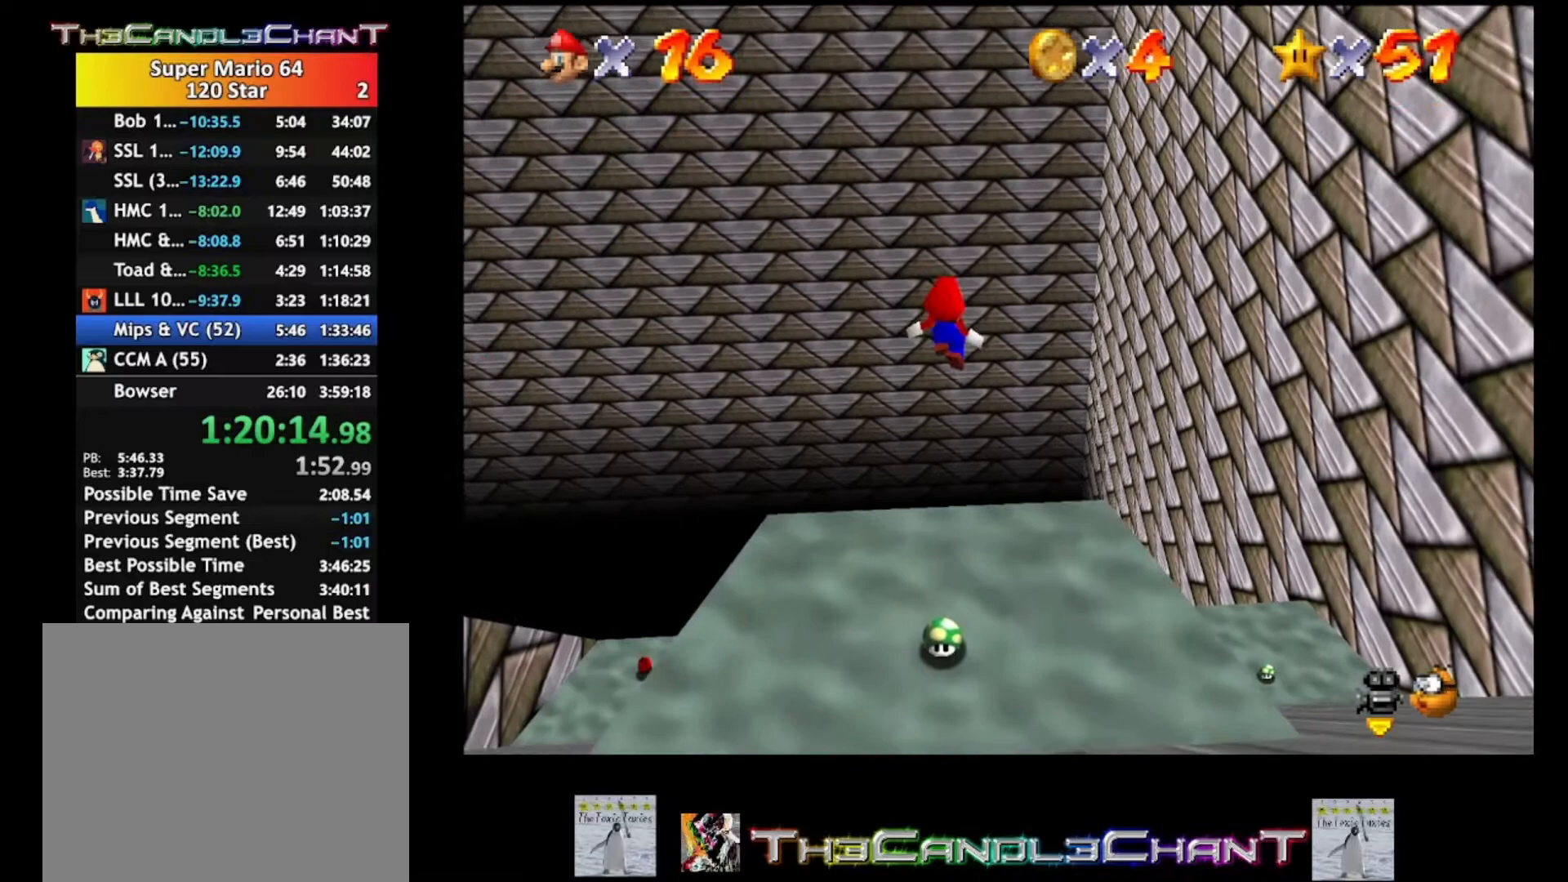
{"buttons": [], "left_stick": "center", "right_stick": "center", "events": [[67, "left_stick", "down"], [467, "left_stick", "center"]]}
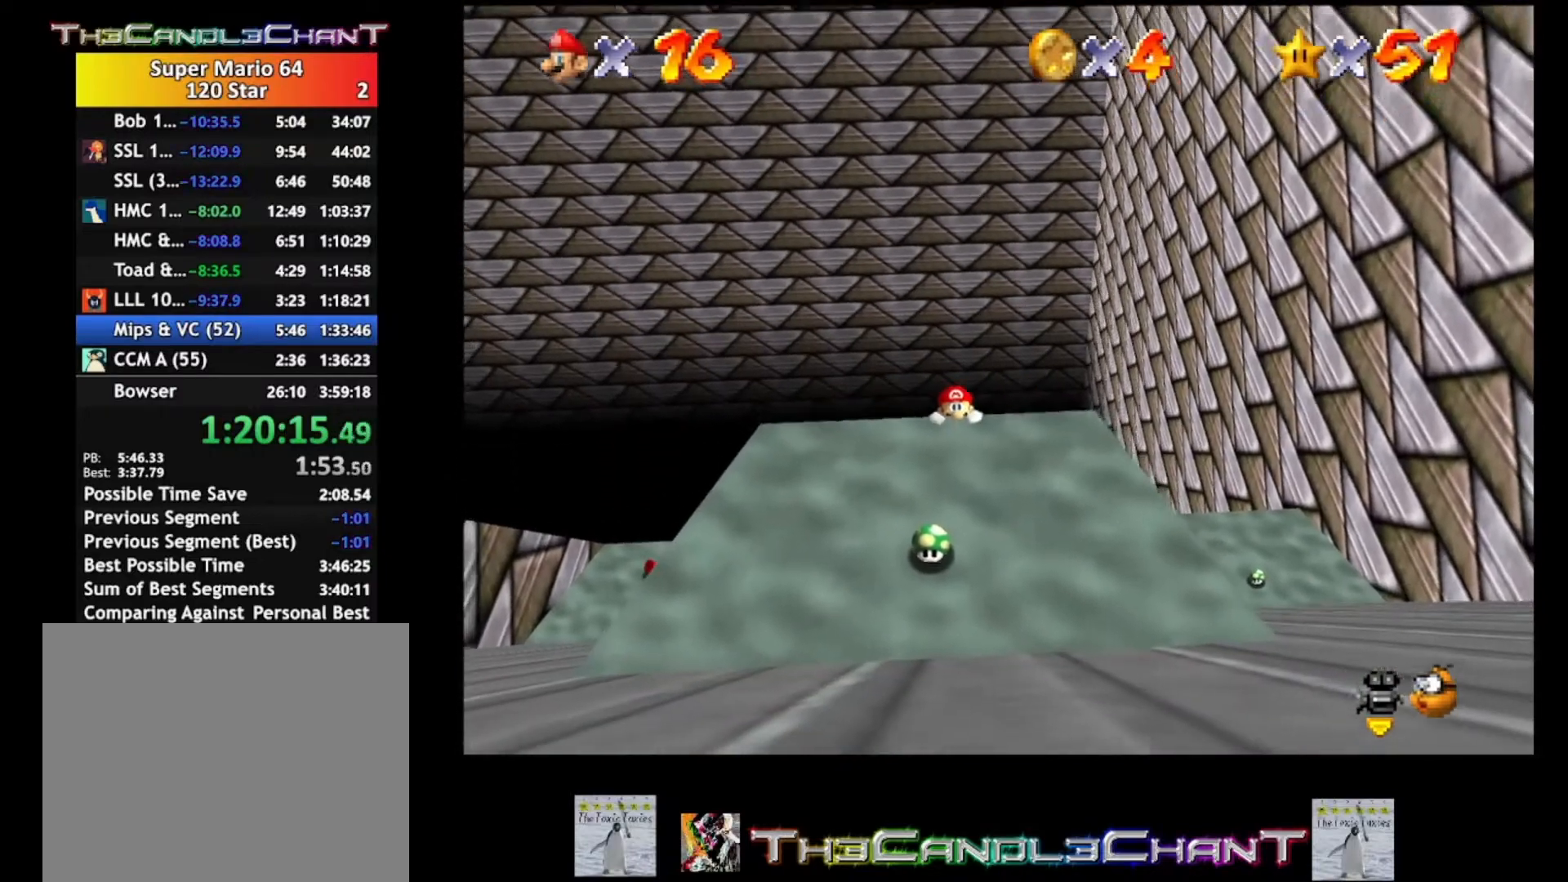
{"buttons": ["A"], "left_stick": "center", "right_stick": "center", "events": [[367, "A", "down"]]}
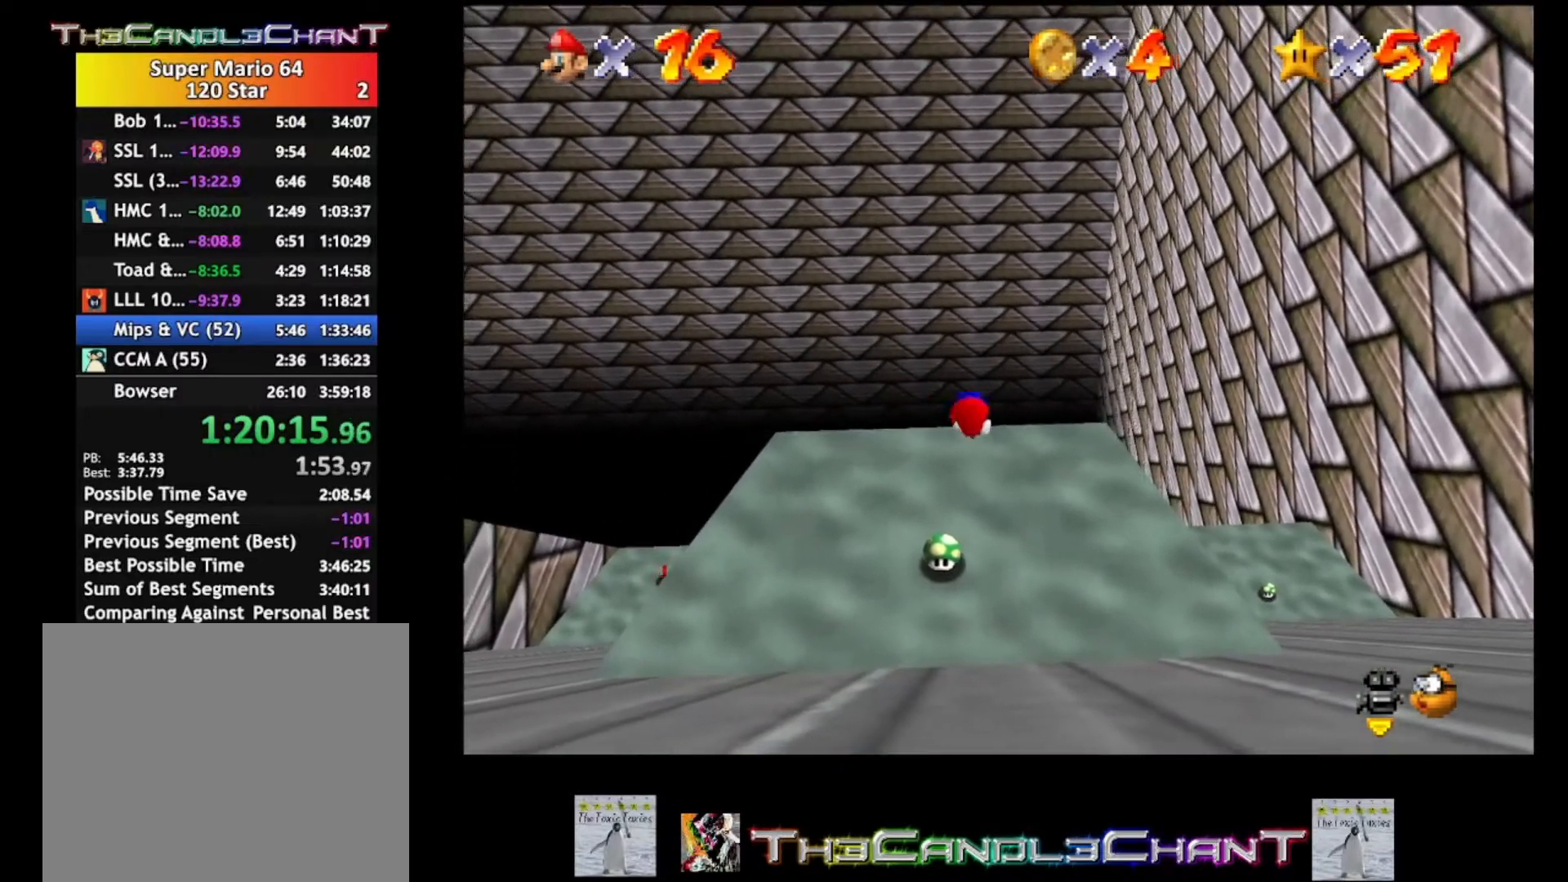
{"buttons": [], "left_stick": "center", "right_stick": "center", "events": [[133, "A", "up"]]}
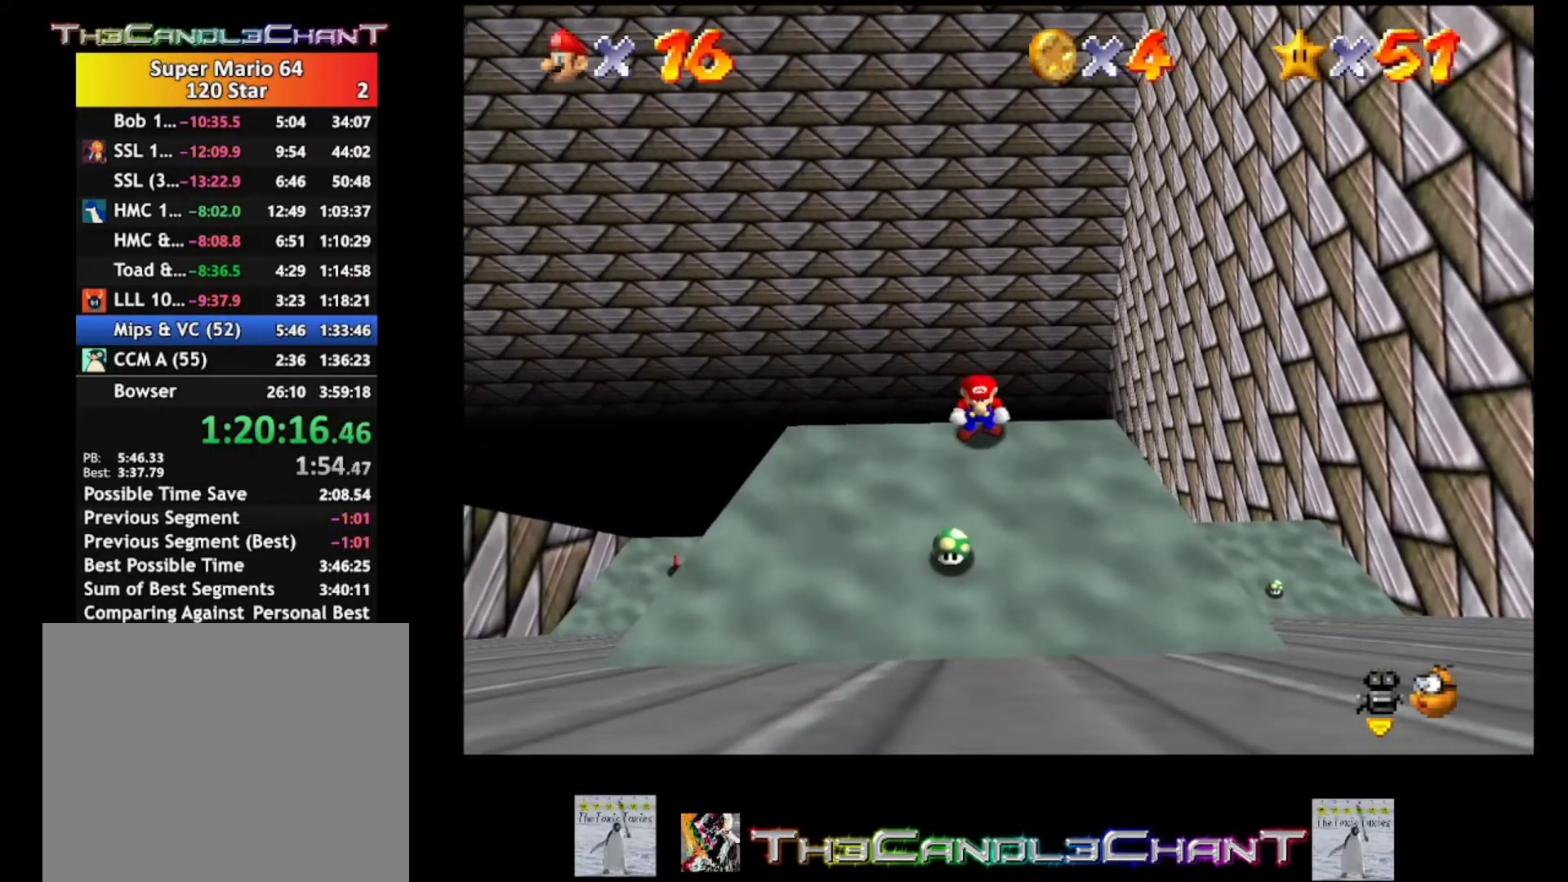
{"buttons": [], "left_stick": "center", "right_stick": "center", "events": [[33, "A", "down"], [167, "left_stick", "up"], [233, "A", "up"], [500, "left_stick", "center"]]}
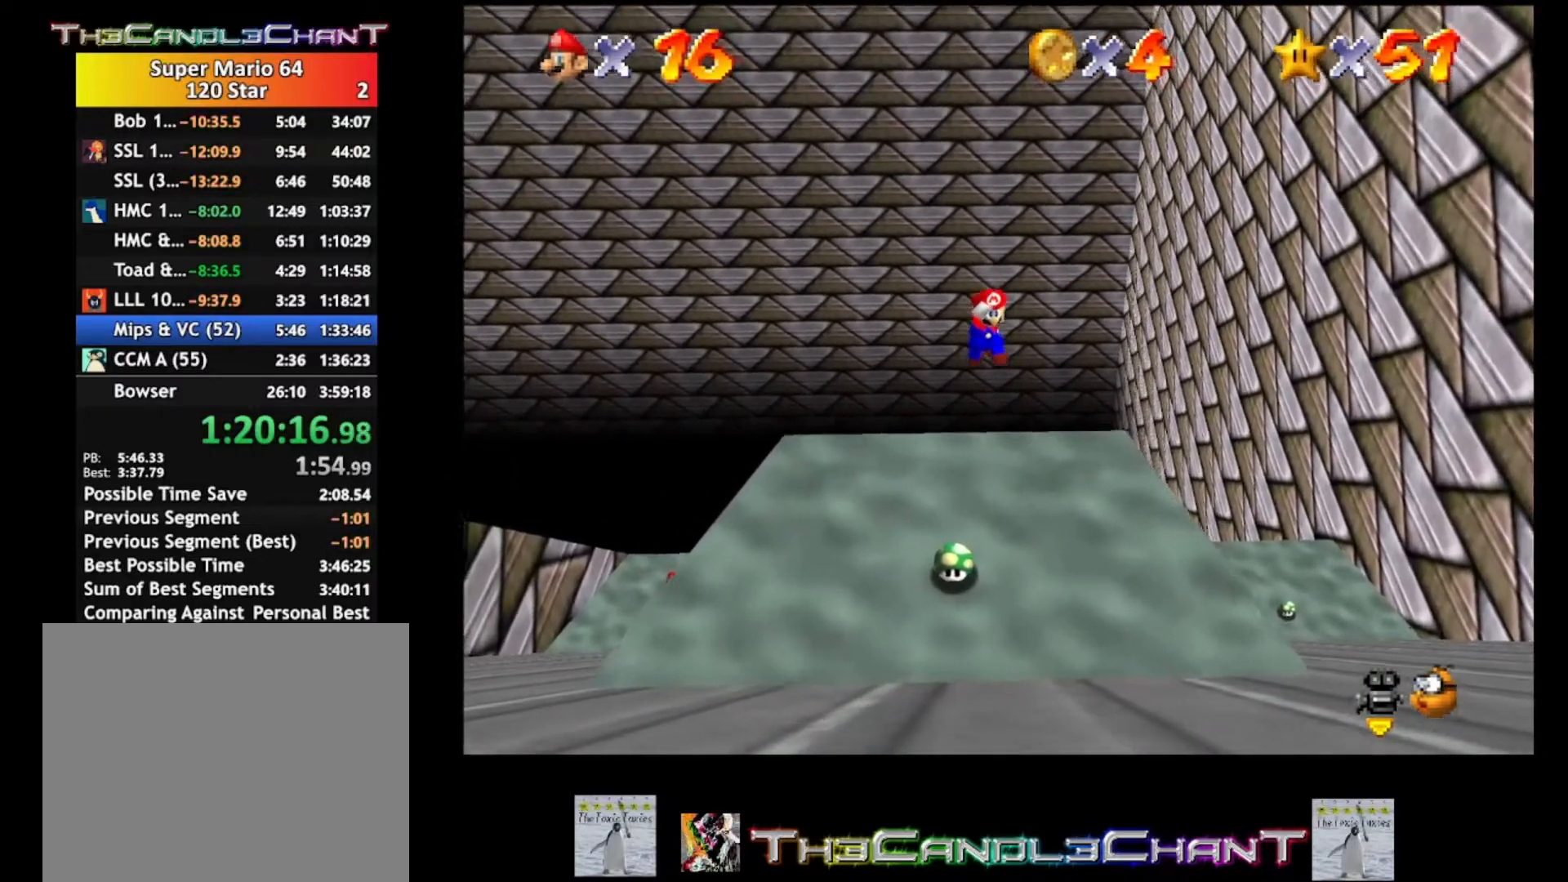
{"buttons": [], "left_stick": "down", "right_stick": "center", "events": [[400, "left_stick", "down"]]}
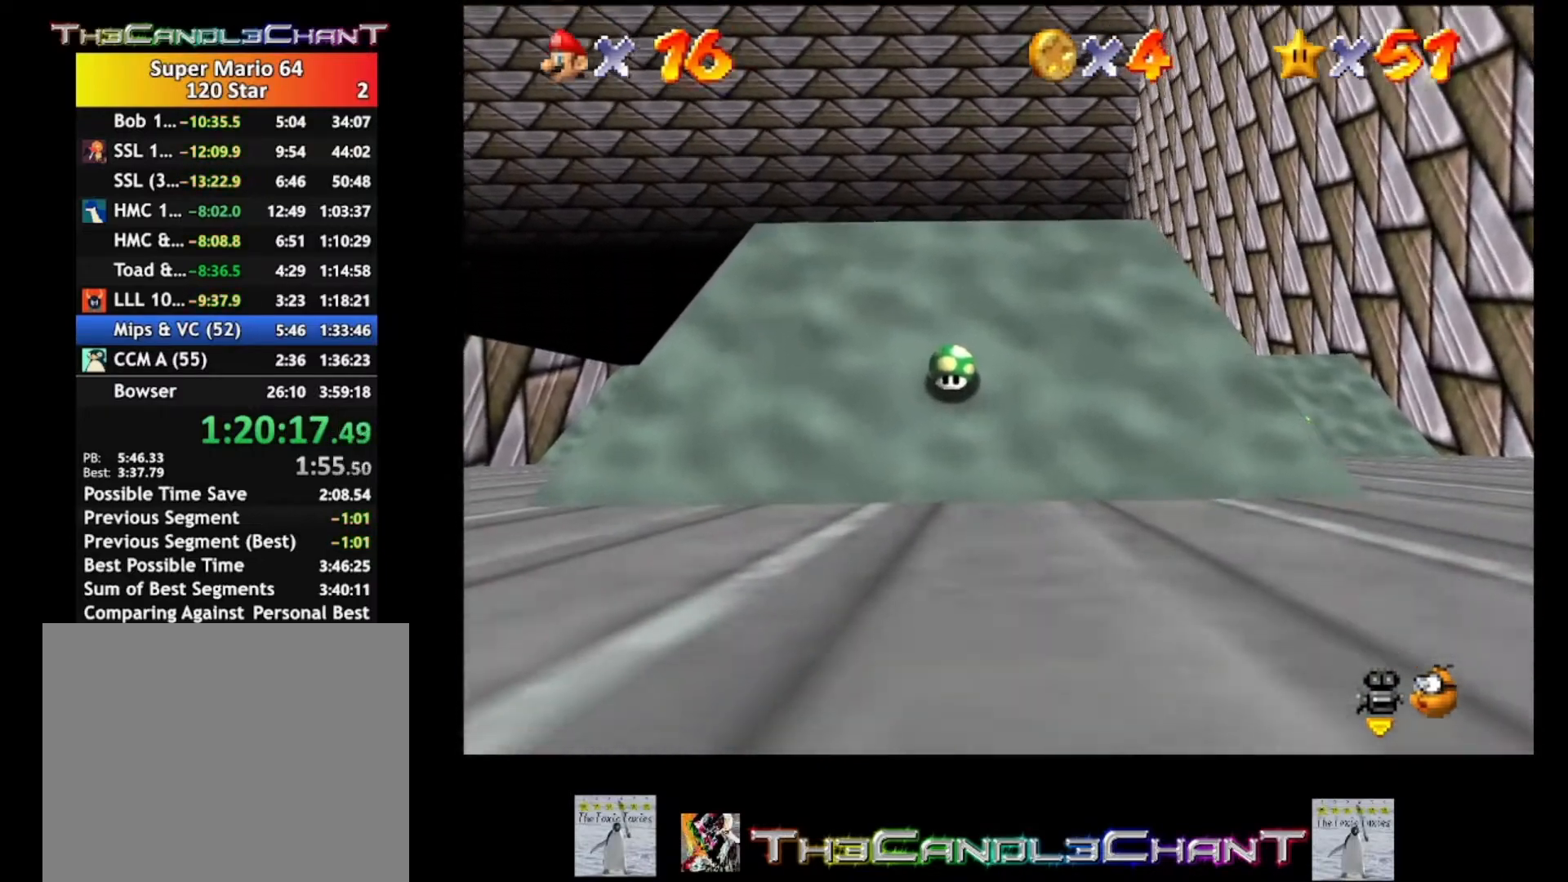
{"buttons": [], "left_stick": "center", "right_stick": "center", "events": [[133, "left_stick", "center"]]}
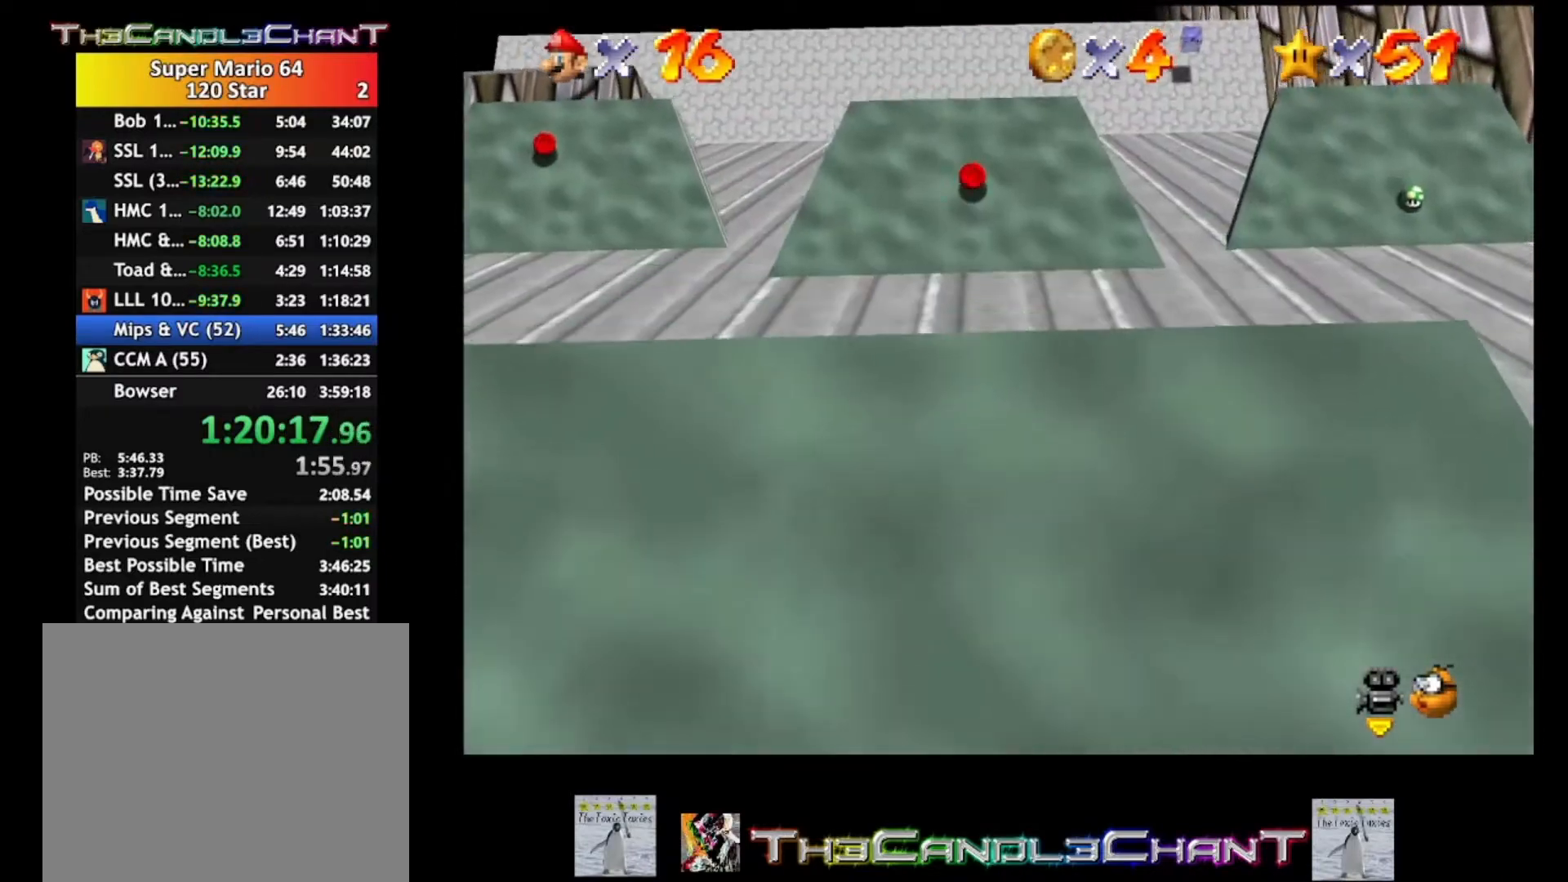
{"buttons": [], "left_stick": "down", "right_stick": "center", "events": [[200, "left_stick", "down"]]}
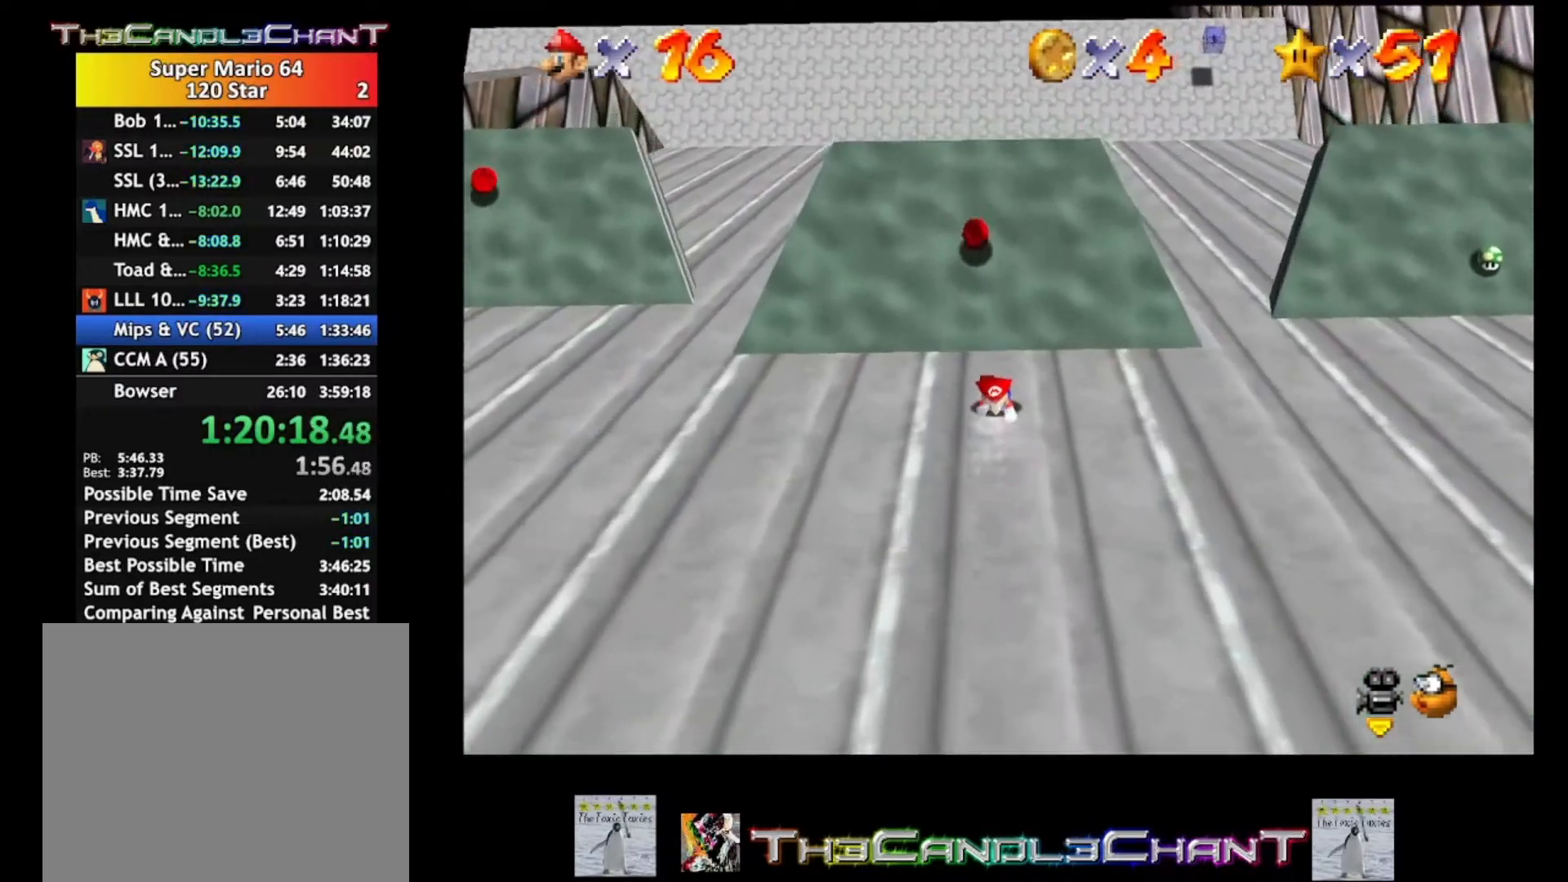
{"buttons": ["A"], "left_stick": "down", "right_stick": "center", "events": [[400, "A", "down"]]}
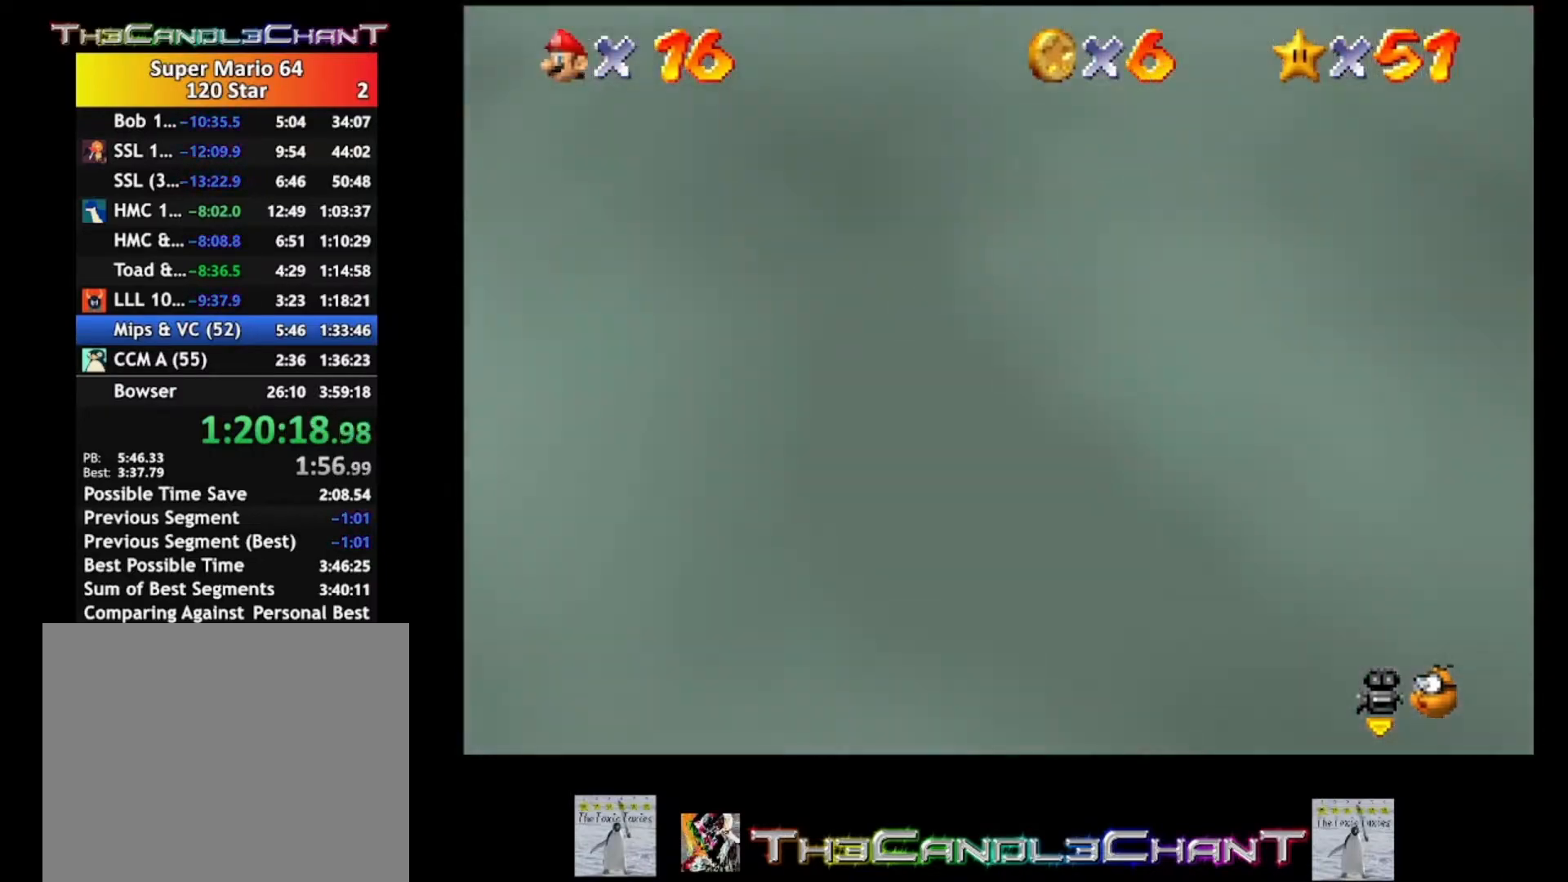
{"buttons": ["A"], "left_stick": "down", "right_stick": "center", "events": [[33, "A", "up"], [100, "A", "down"], [400, "A", "up"], [467, "A", "down"]]}
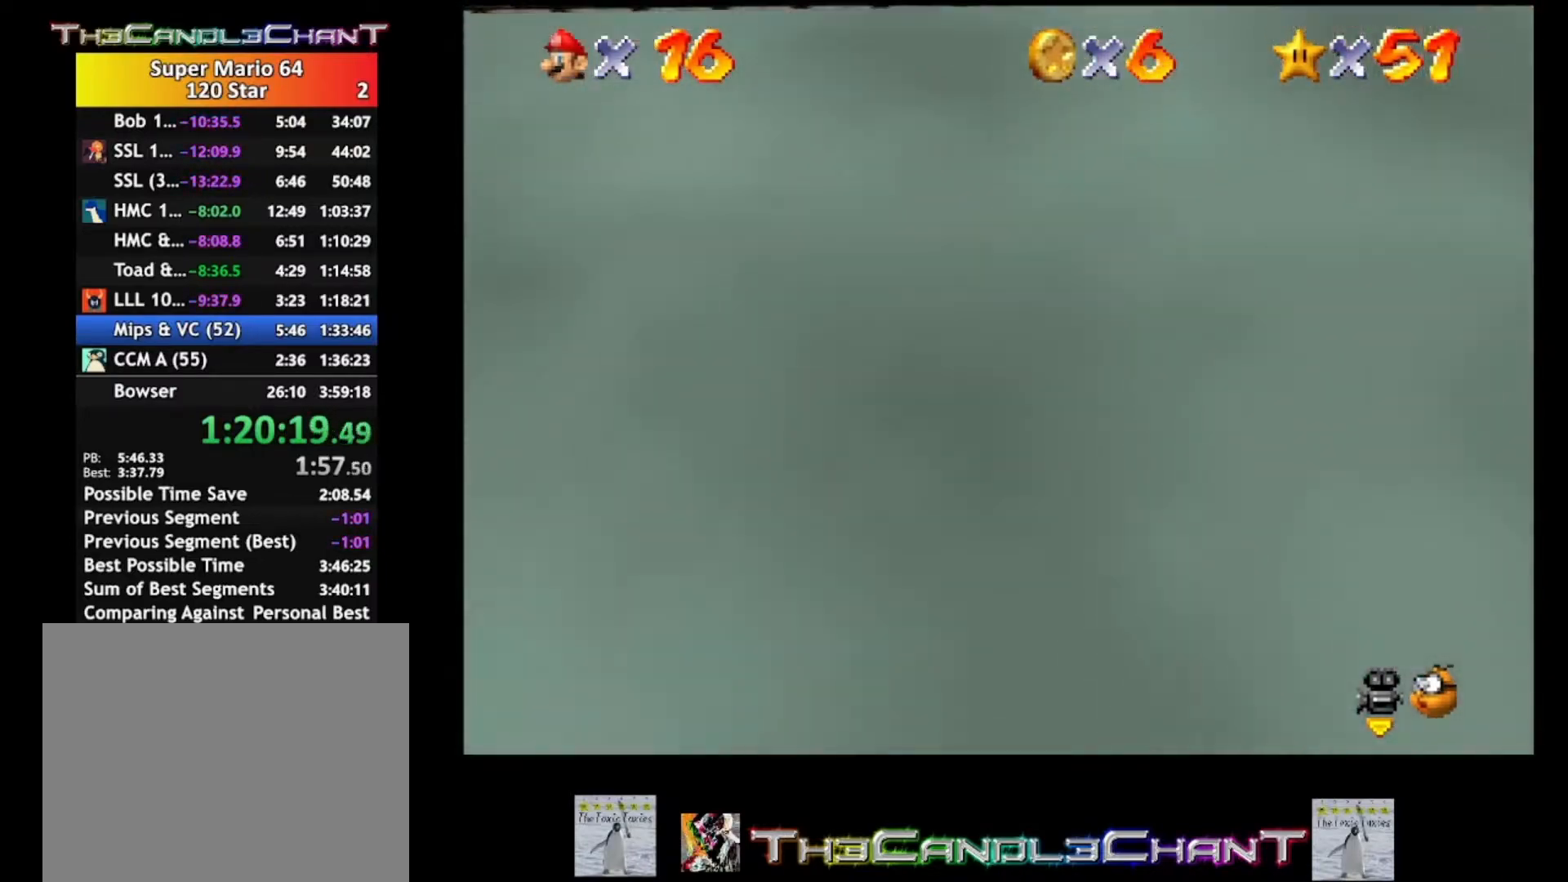
{"buttons": [], "left_stick": "center", "right_stick": "center", "events": [[100, "A", "up"], [167, "left_stick", "center"], [267, "right_stick", "left"], [367, "right_stick", "center"]]}
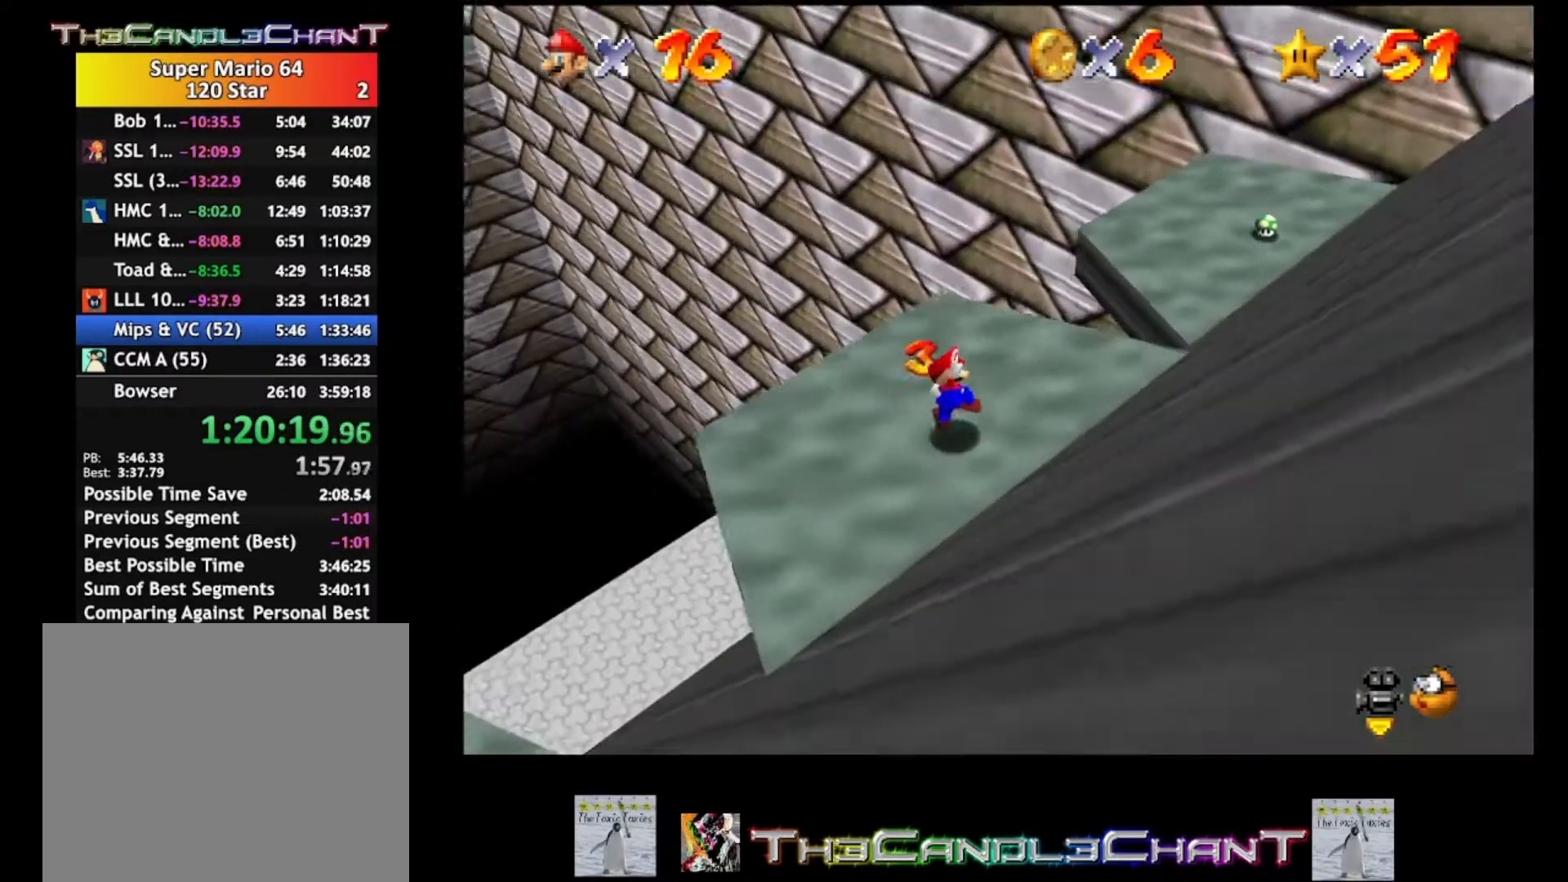
{"buttons": [], "left_stick": "center", "right_stick": "right", "events": [[400, "right_stick", "right"]]}
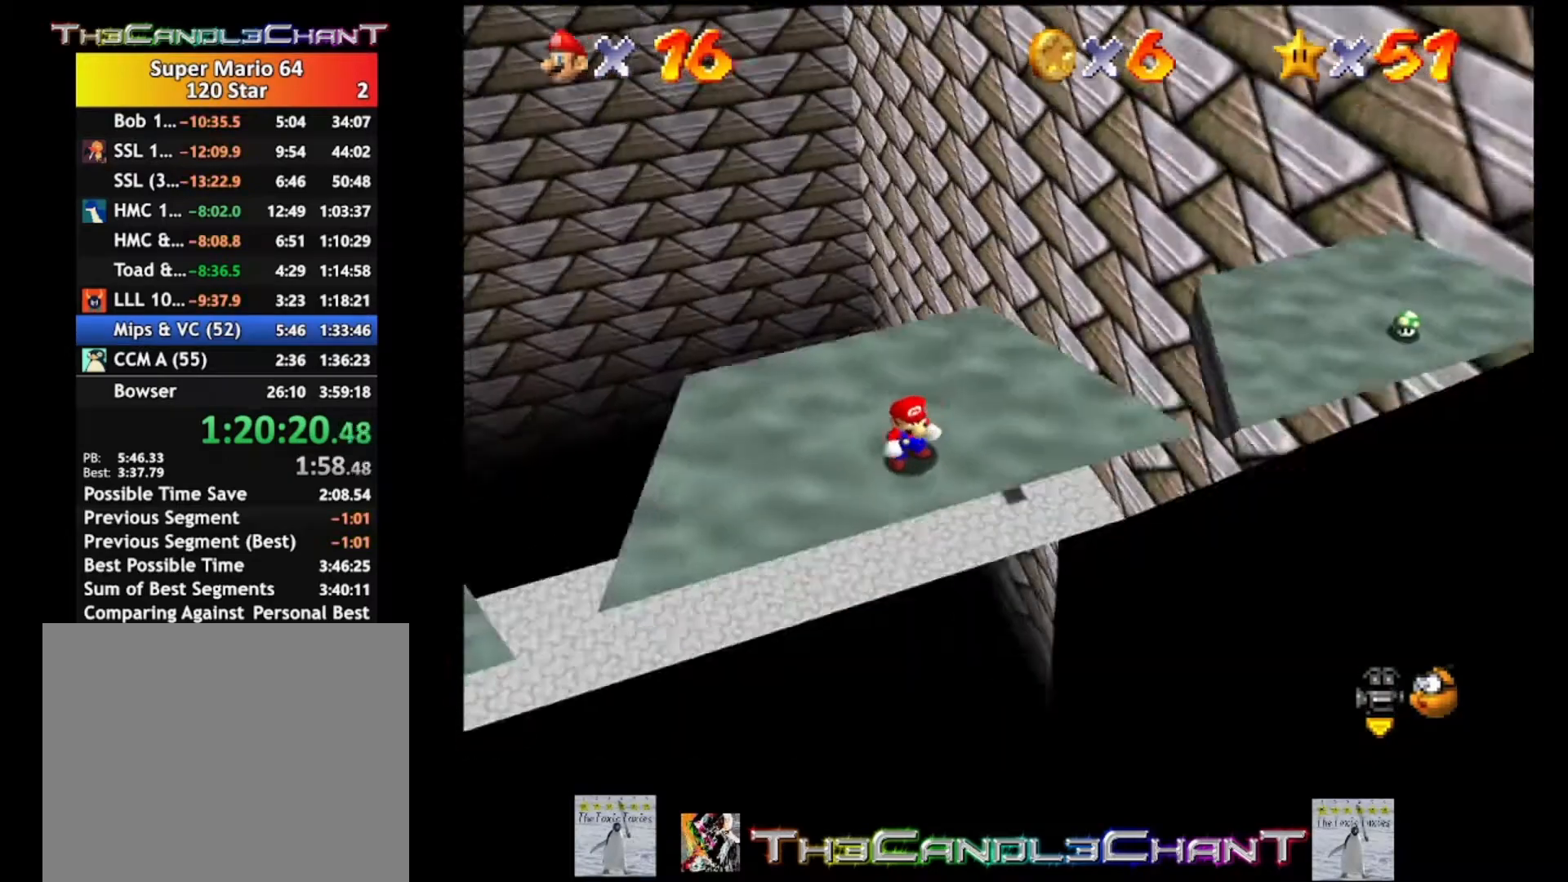
{"buttons": [], "left_stick": "center", "right_stick": "right", "events": [[33, "right_stick", "center"], [133, "right_stick", "right"], [300, "right_stick", "center"], [433, "right_stick", "right"]]}
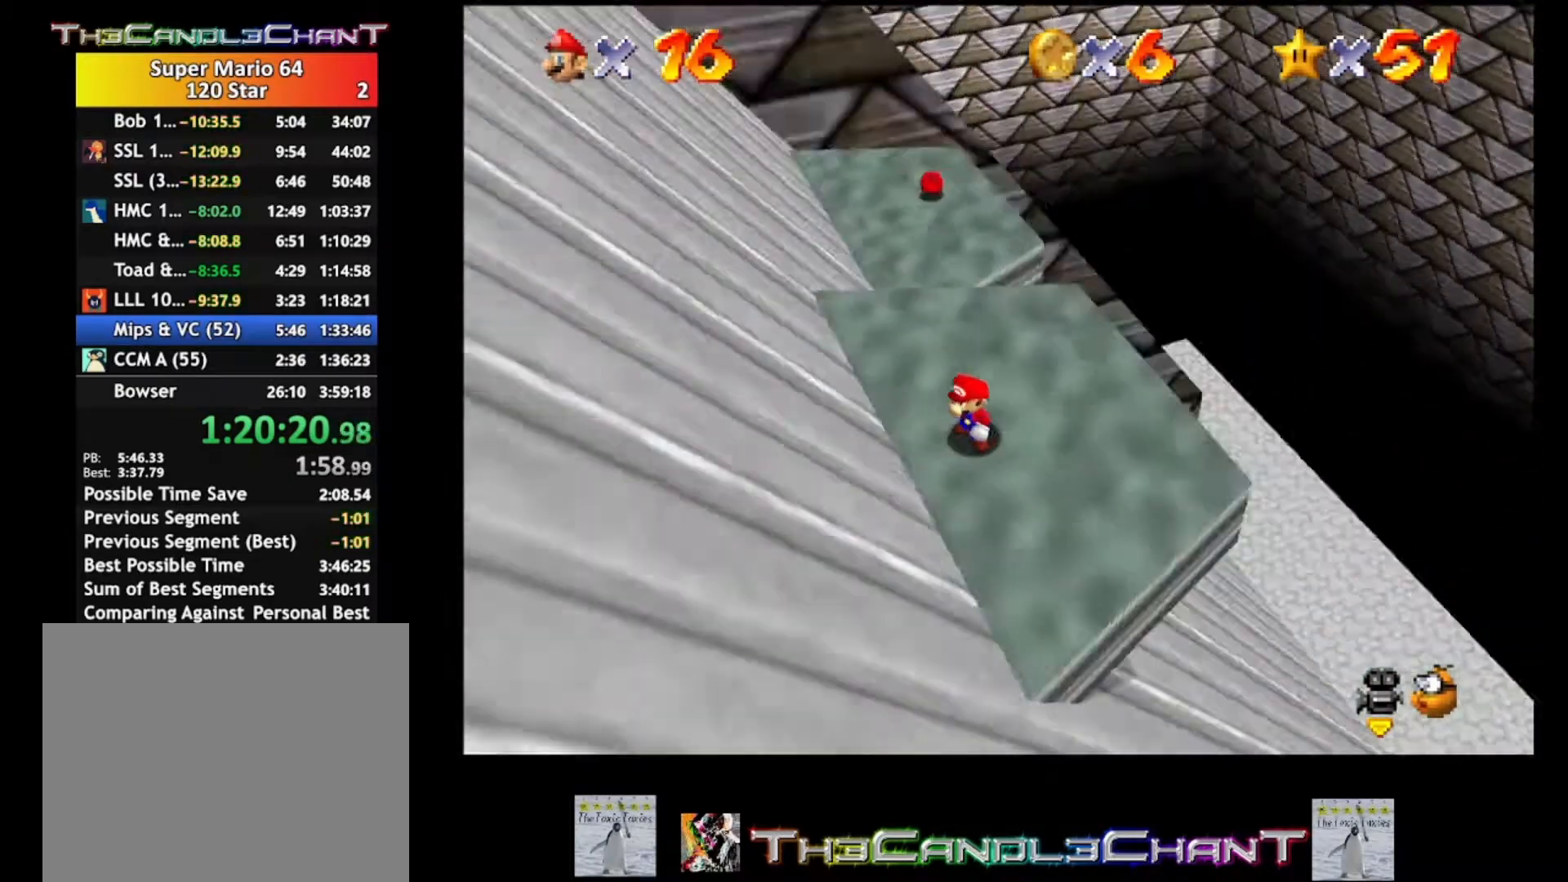
{"buttons": [], "left_stick": "right", "right_stick": "center", "events": [[67, "right_stick", "center"], [300, "left_stick", "right"]]}
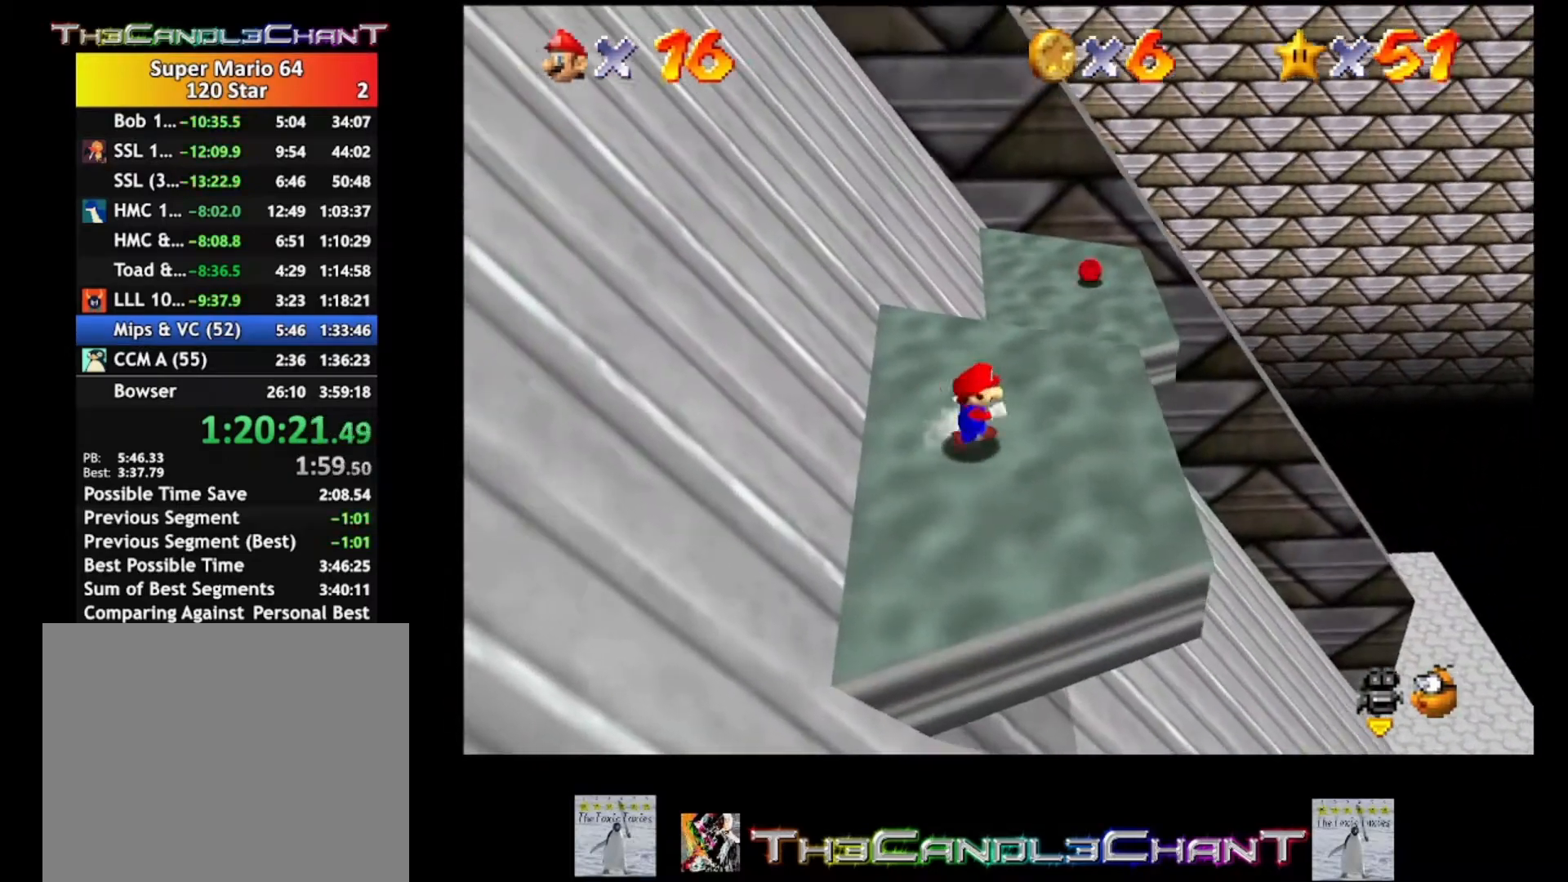
{"buttons": ["A"], "left_stick": "up", "right_stick": "center", "events": [[100, "left_stick", "up-right"], [267, "left_stick", "up"], [500, "A", "down"]]}
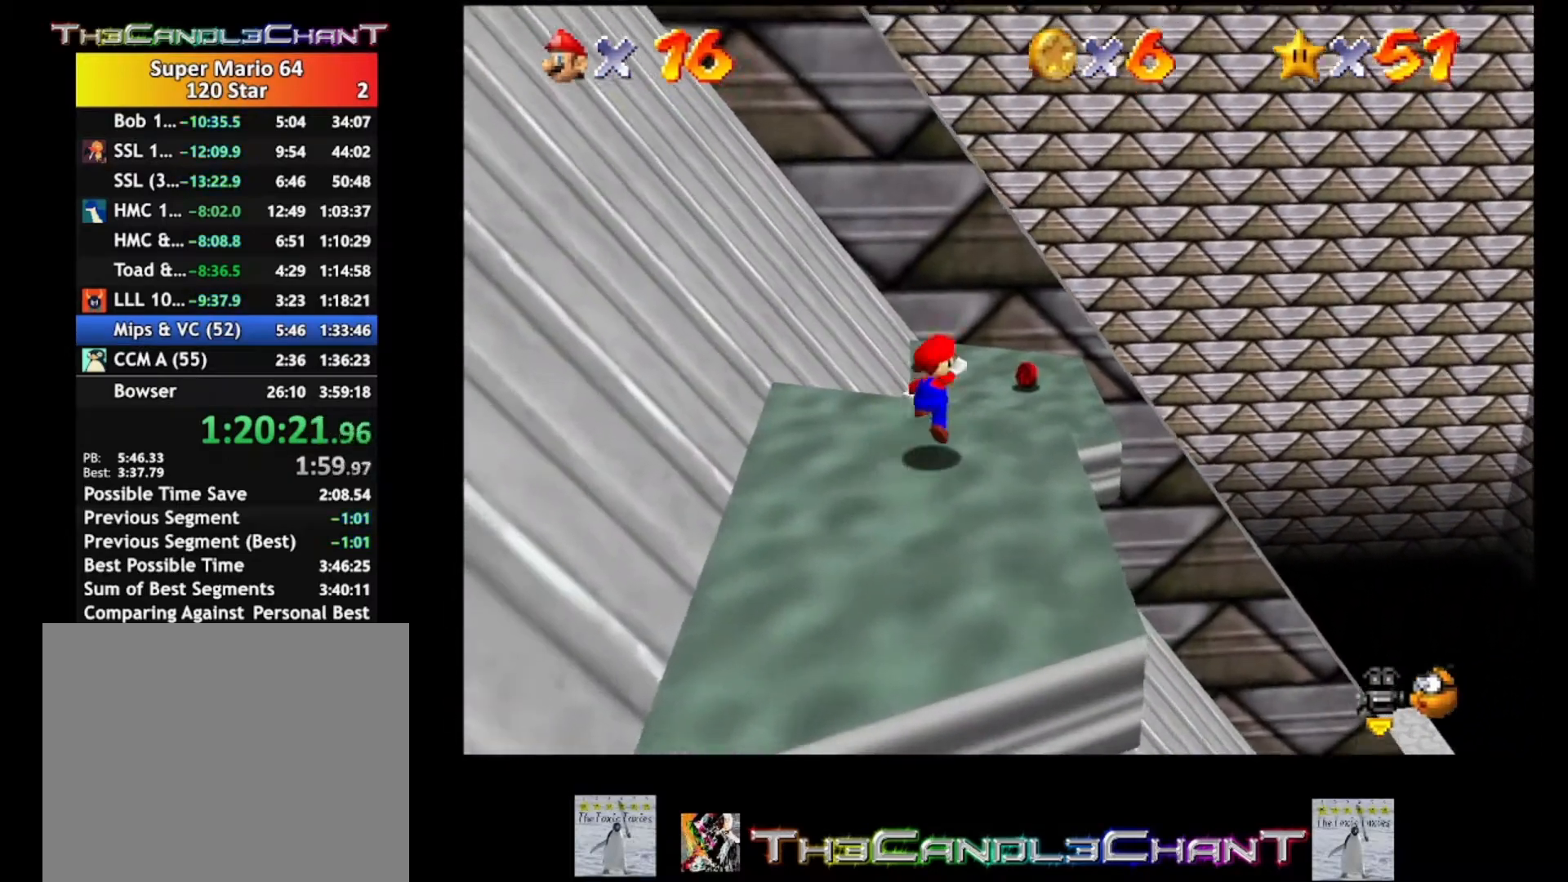
{"buttons": [], "left_stick": "up", "right_stick": "center", "events": [[333, "A", "up"]]}
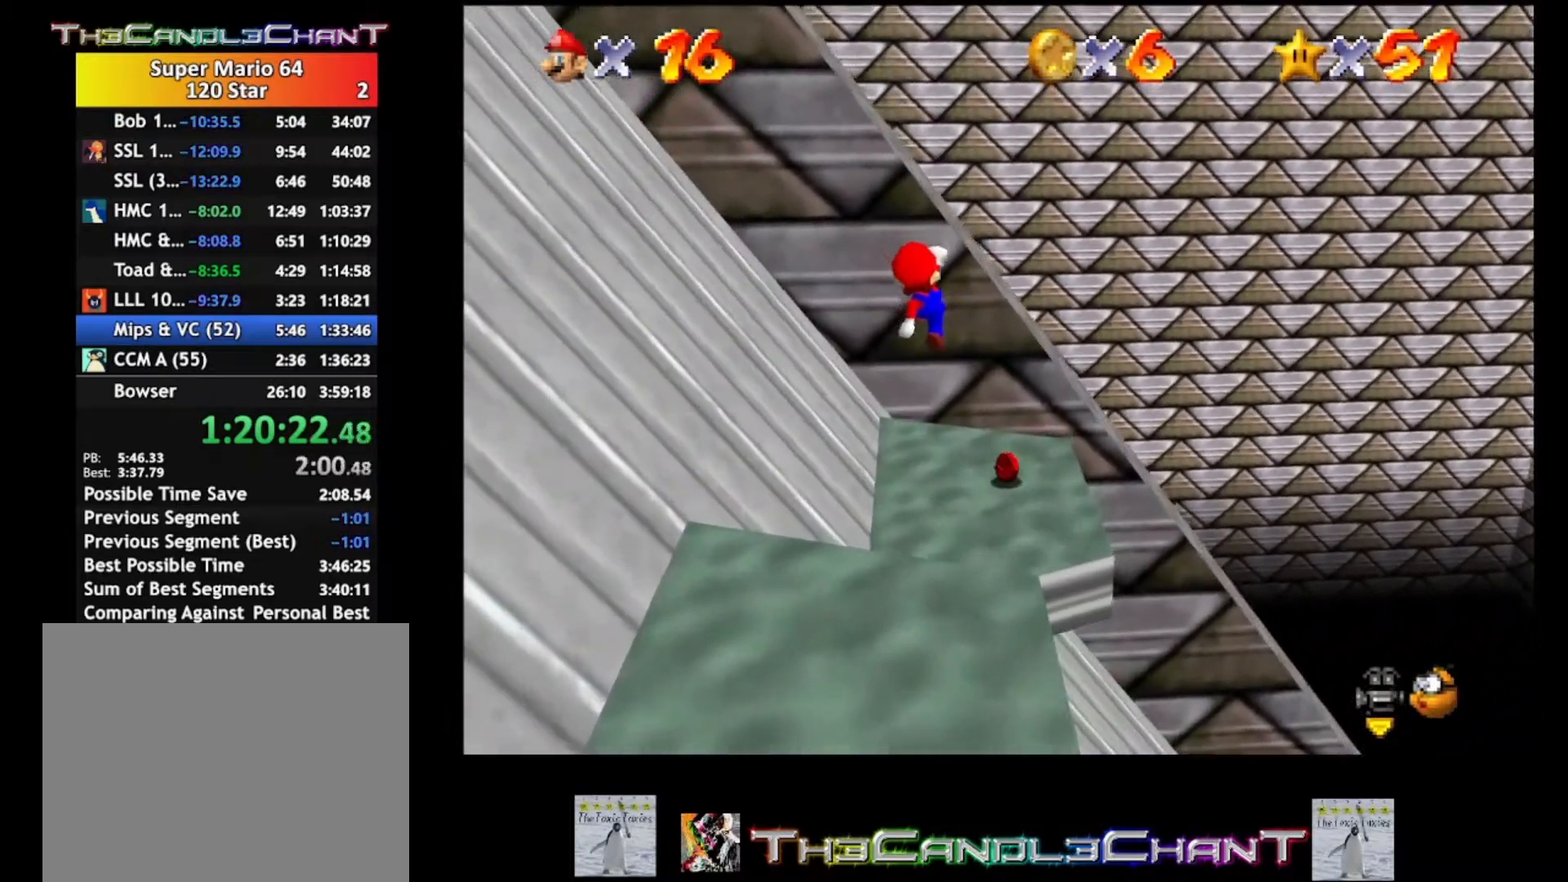
{"buttons": [], "left_stick": "up", "right_stick": "center", "events": []}
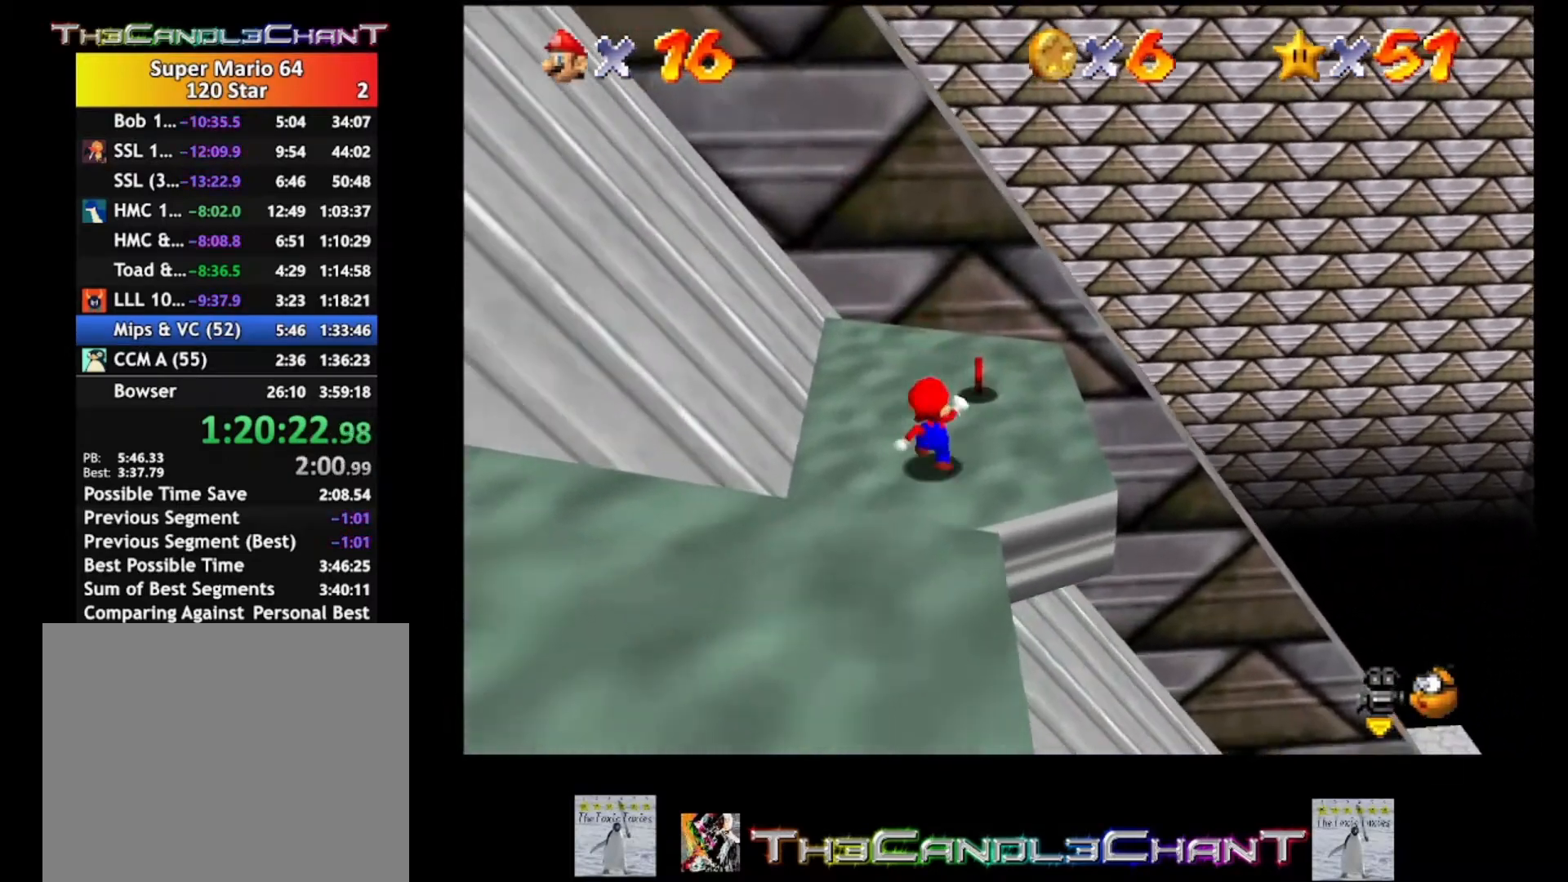
{"buttons": [], "left_stick": "center", "right_stick": "center", "events": [[100, "left_stick", "center"]]}
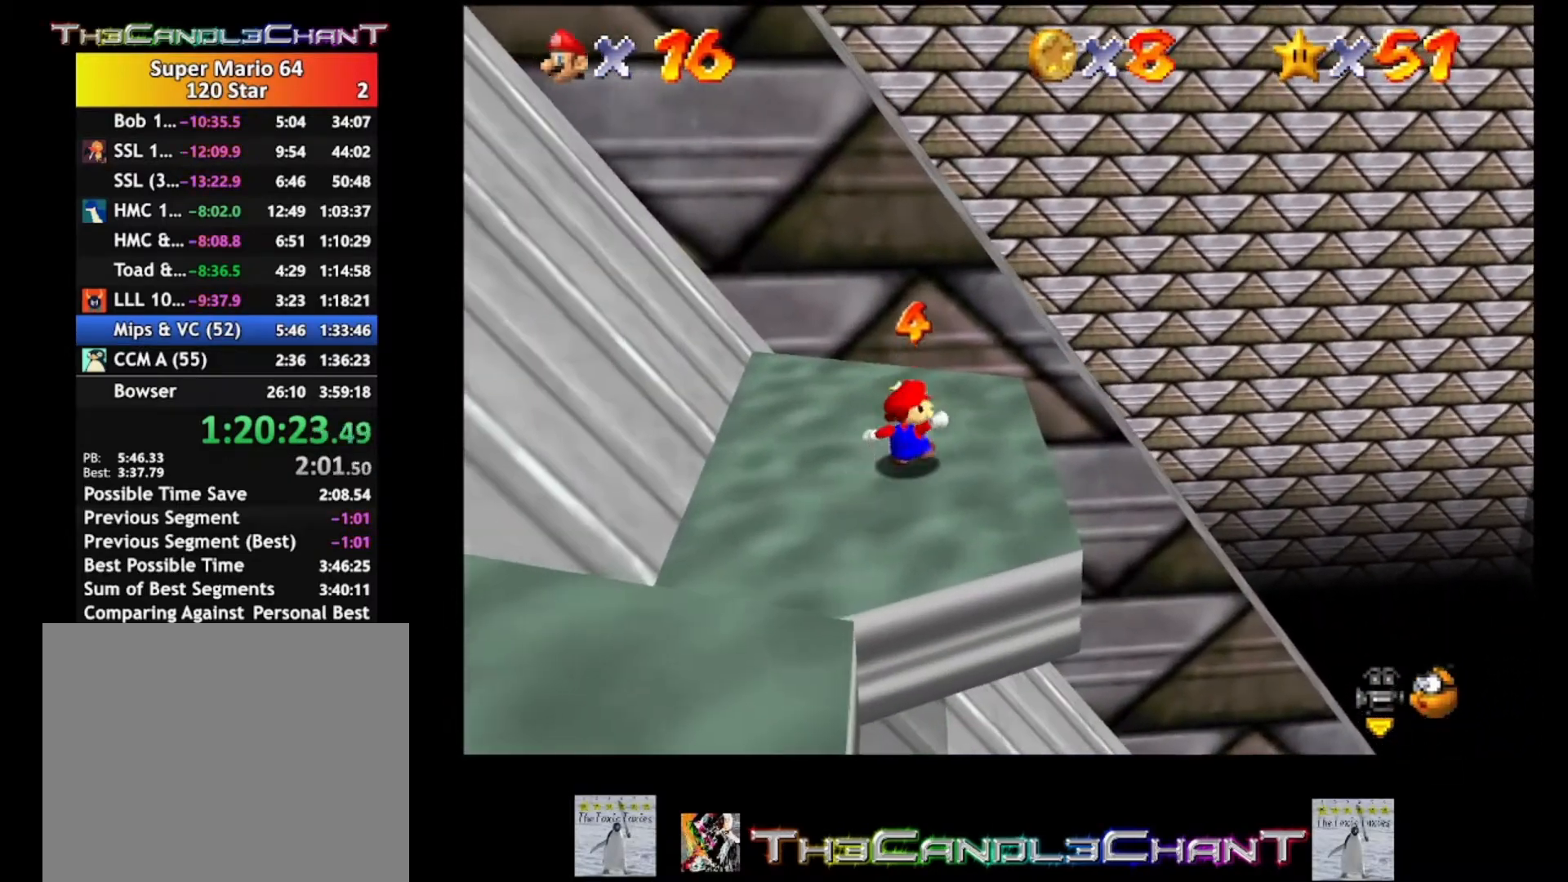
{"buttons": [], "left_stick": "center", "right_stick": "left", "events": [[67, "right_stick", "right"], [300, "right_stick", "center"], [500, "right_stick", "left"]]}
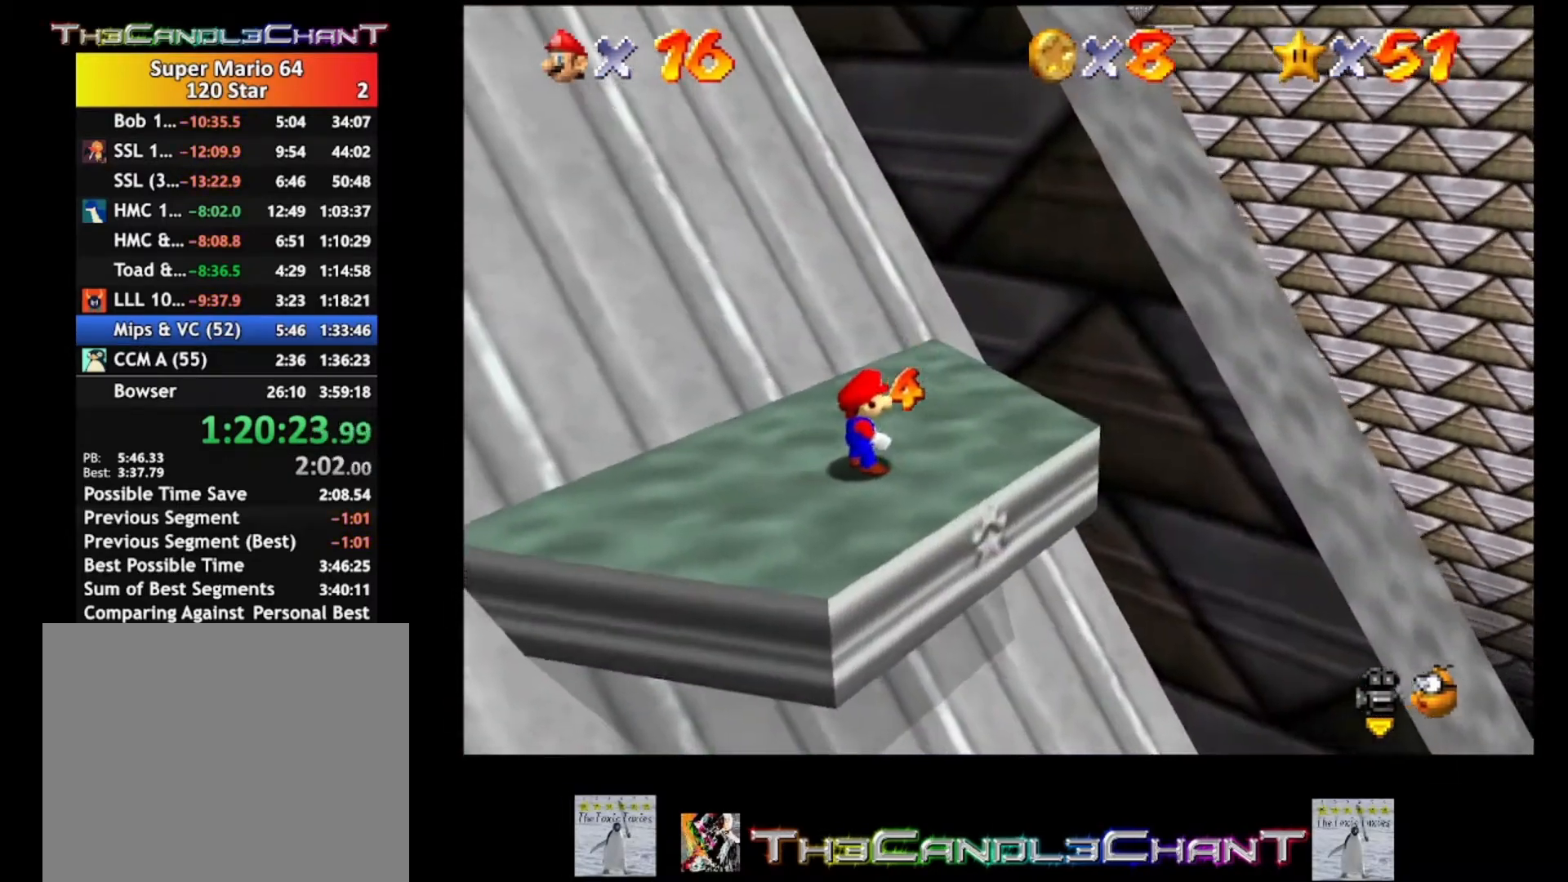
{"buttons": [], "left_stick": "center", "right_stick": "right", "events": [[167, "right_stick", "center"], [433, "right_stick", "right"]]}
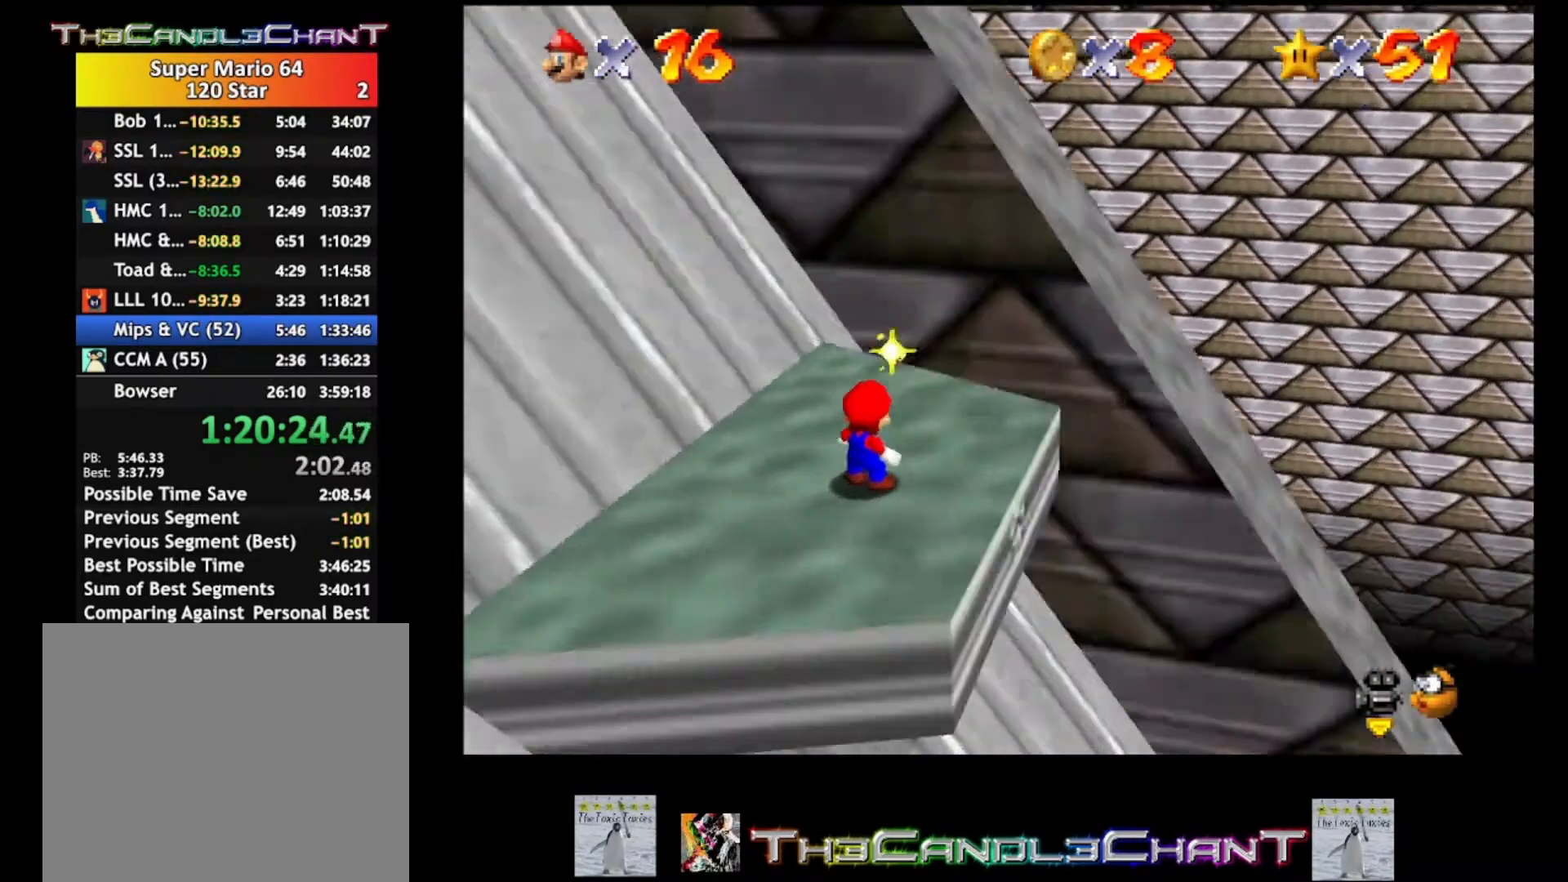
{"buttons": [], "left_stick": "up-right", "right_stick": "center", "events": [[100, "right_stick", "center"], [433, "left_stick", "up-right"]]}
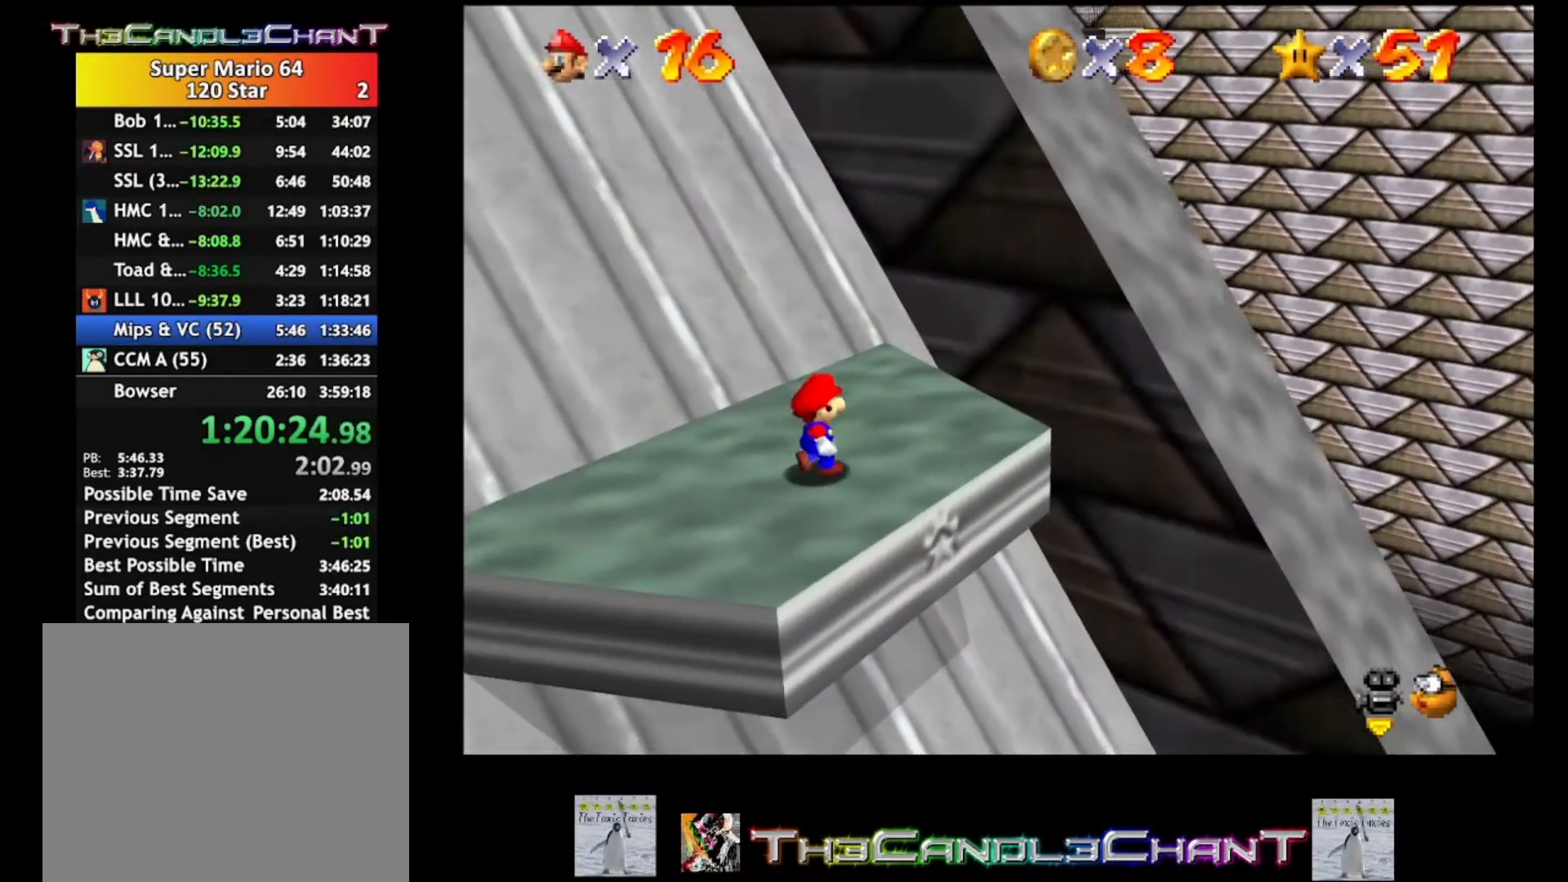
{"buttons": [], "left_stick": "center", "right_stick": "center", "events": [[300, "left_stick", "center"]]}
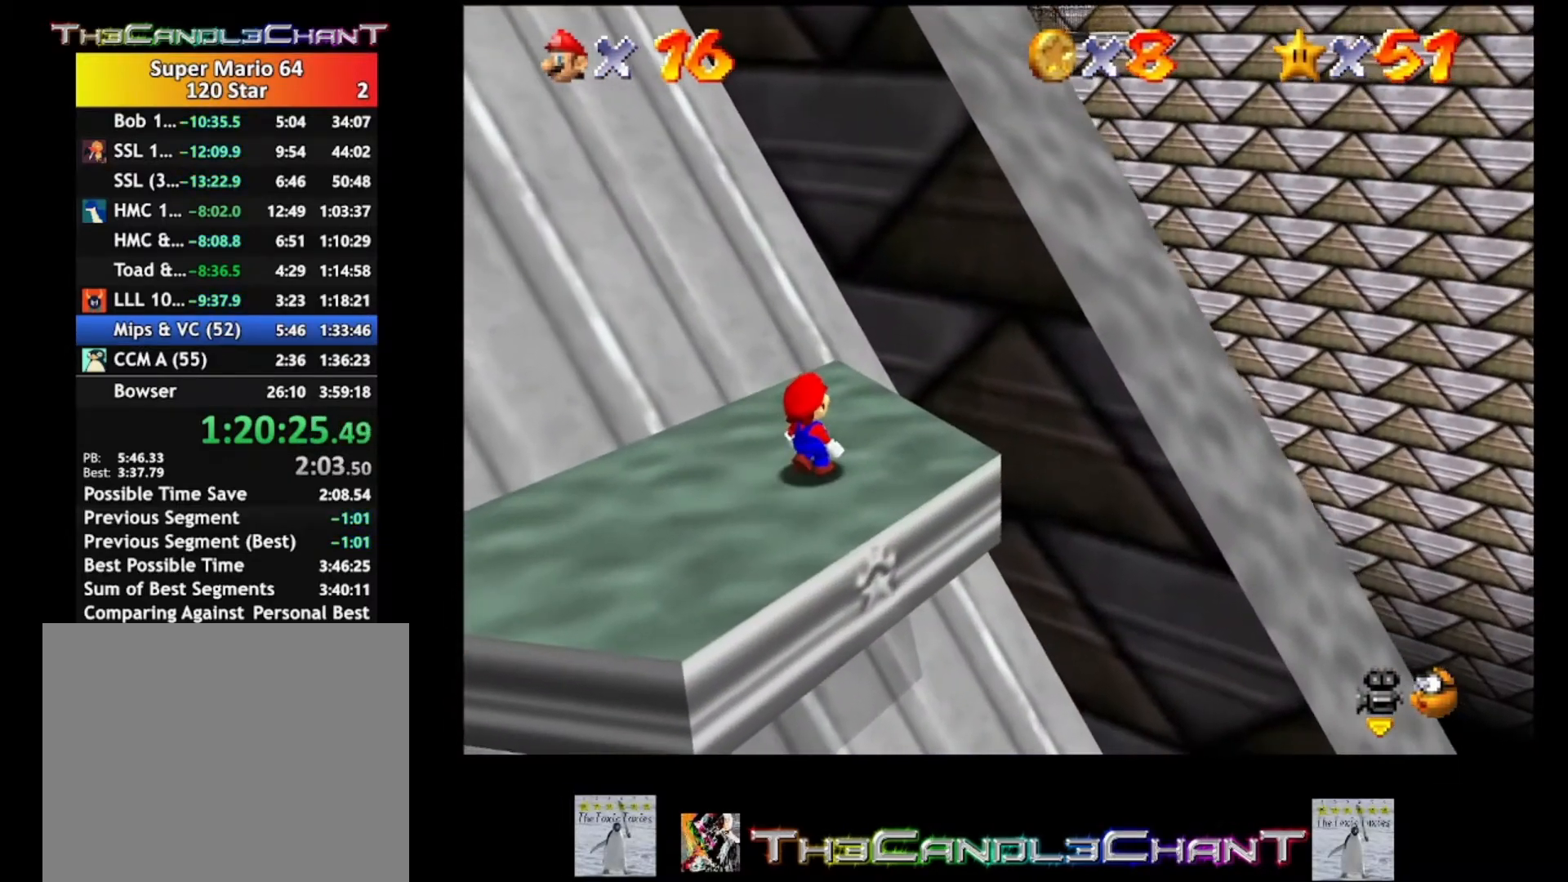
{"buttons": [], "left_stick": "right", "right_stick": "center", "events": [[333, "left_stick", "right"]]}
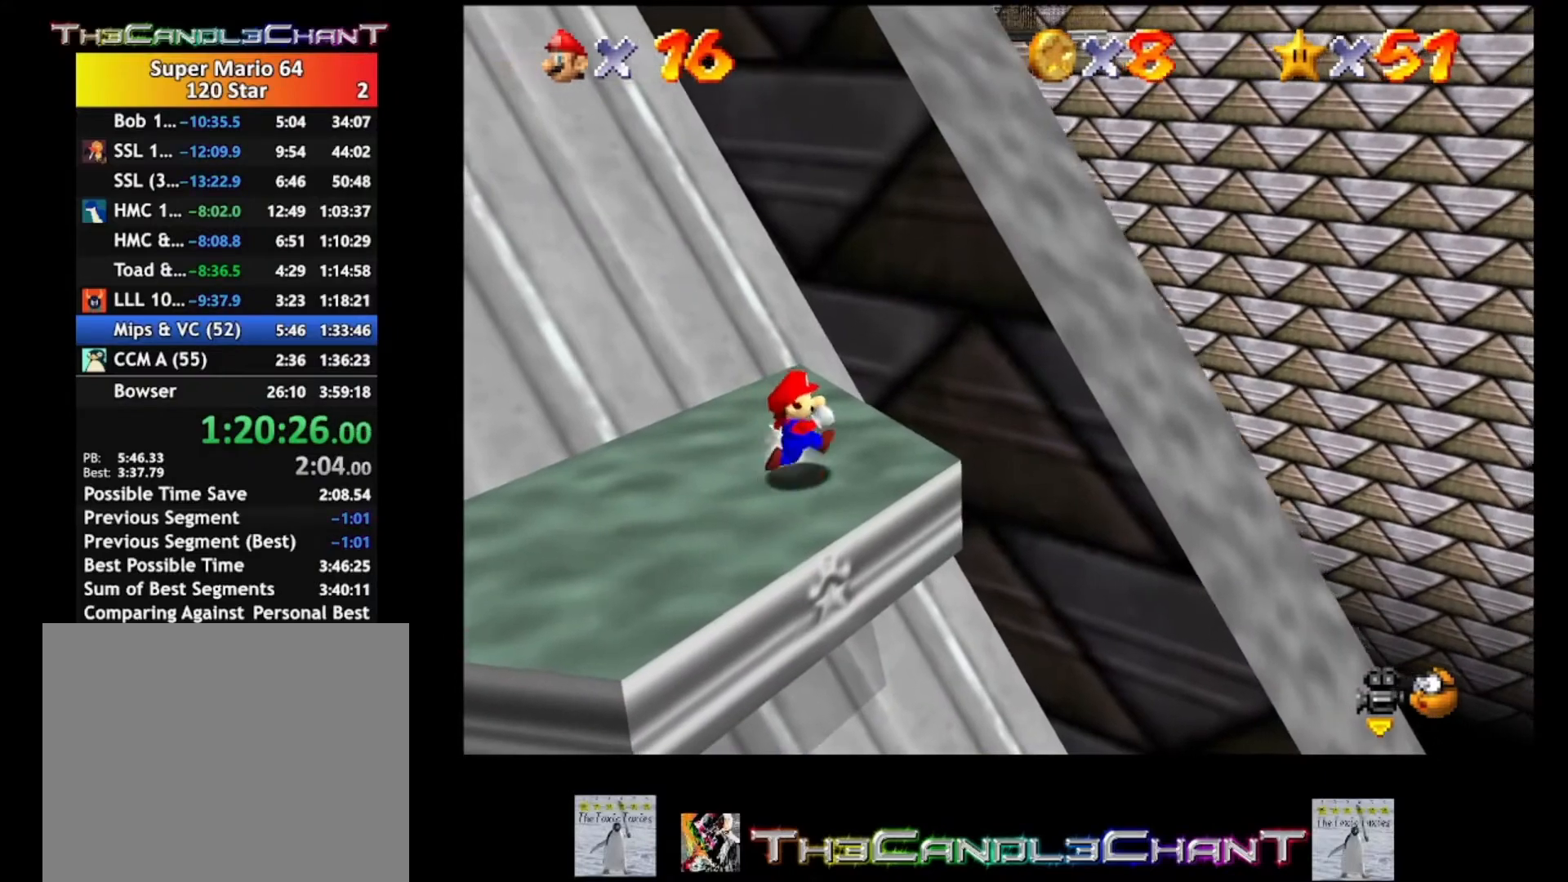
{"buttons": ["A"], "left_stick": "right", "right_stick": "center", "events": [[200, "A", "down"]]}
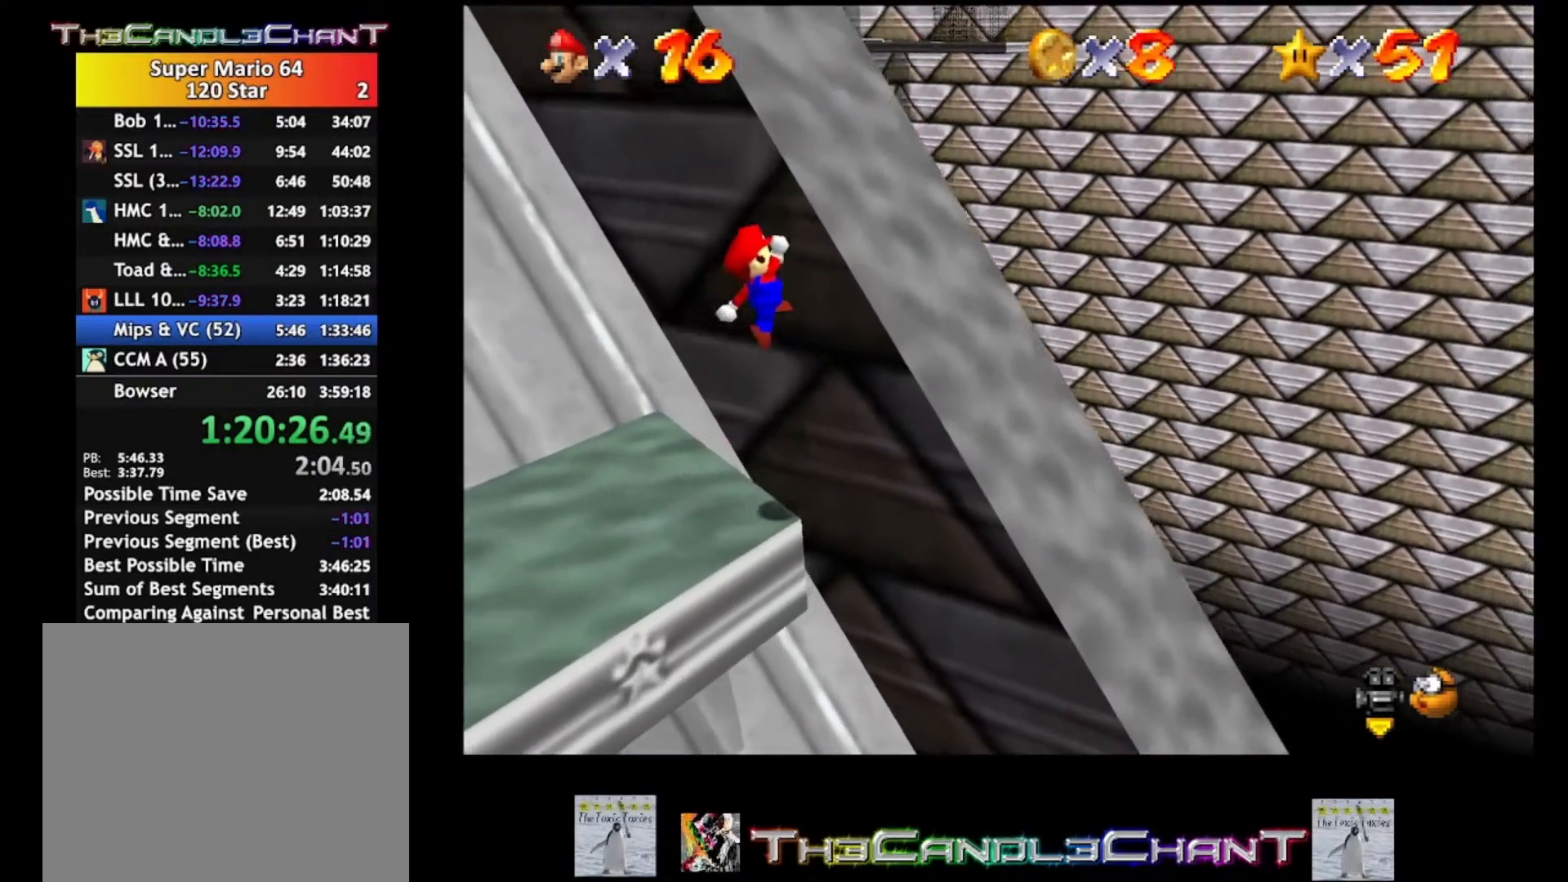
{"buttons": [], "left_stick": "down-left", "right_stick": "center", "events": [[200, "X", "down"], [400, "left_stick", "down-left"], [467, "A", "up"], [467, "X", "up"]]}
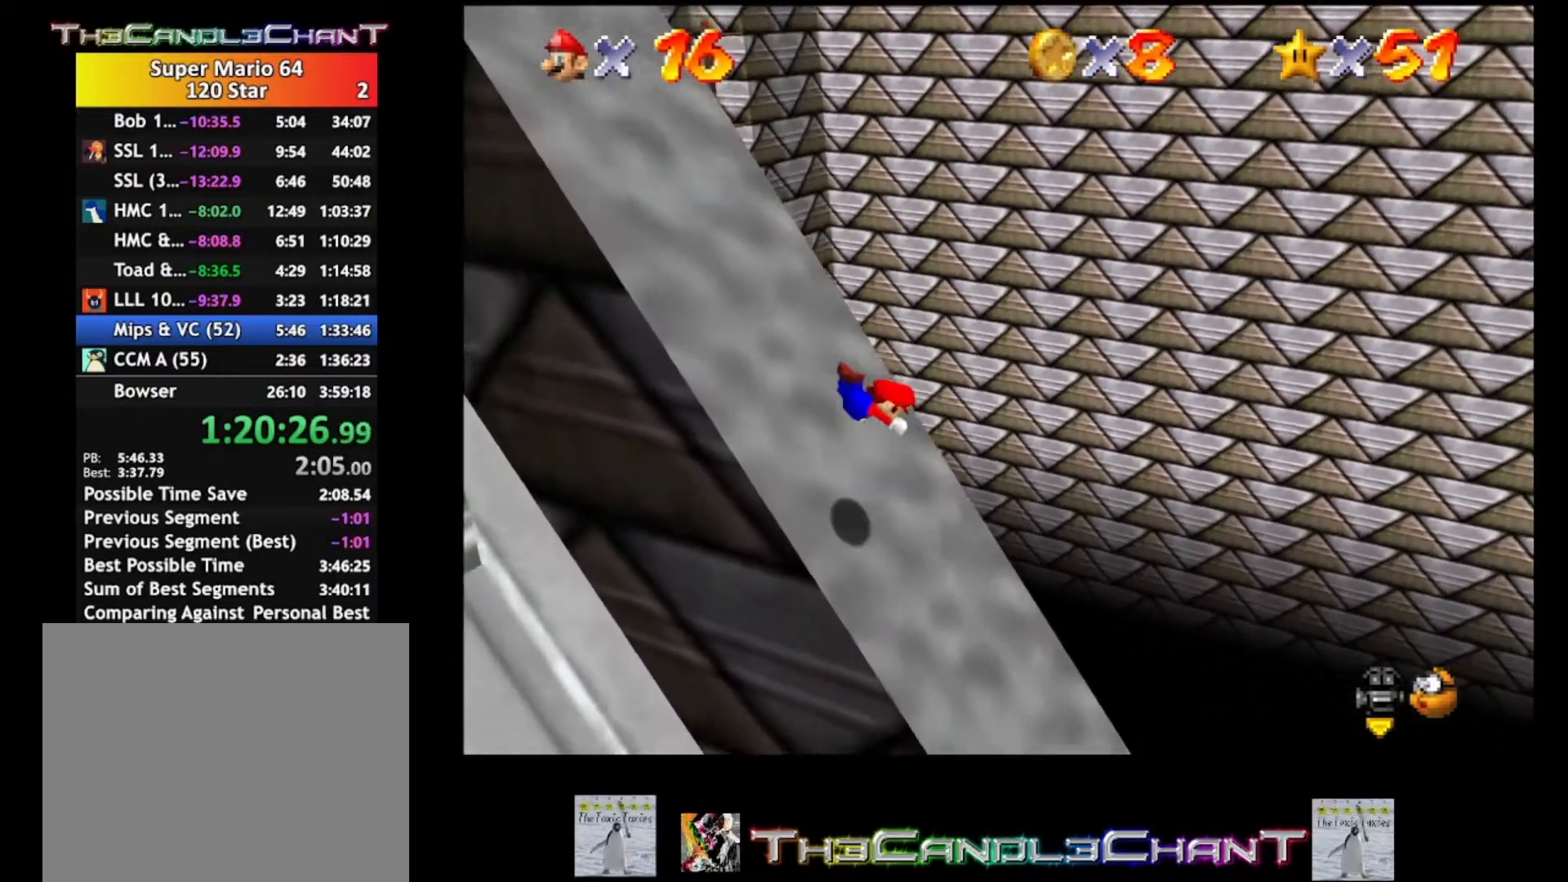
{"buttons": [], "left_stick": "left", "right_stick": "center", "events": [[33, "A", "down"], [167, "A", "up"], [200, "A", "down"], [300, "A", "up"], [367, "A", "down"], [500, "A", "up"], [500, "left_stick", "left"]]}
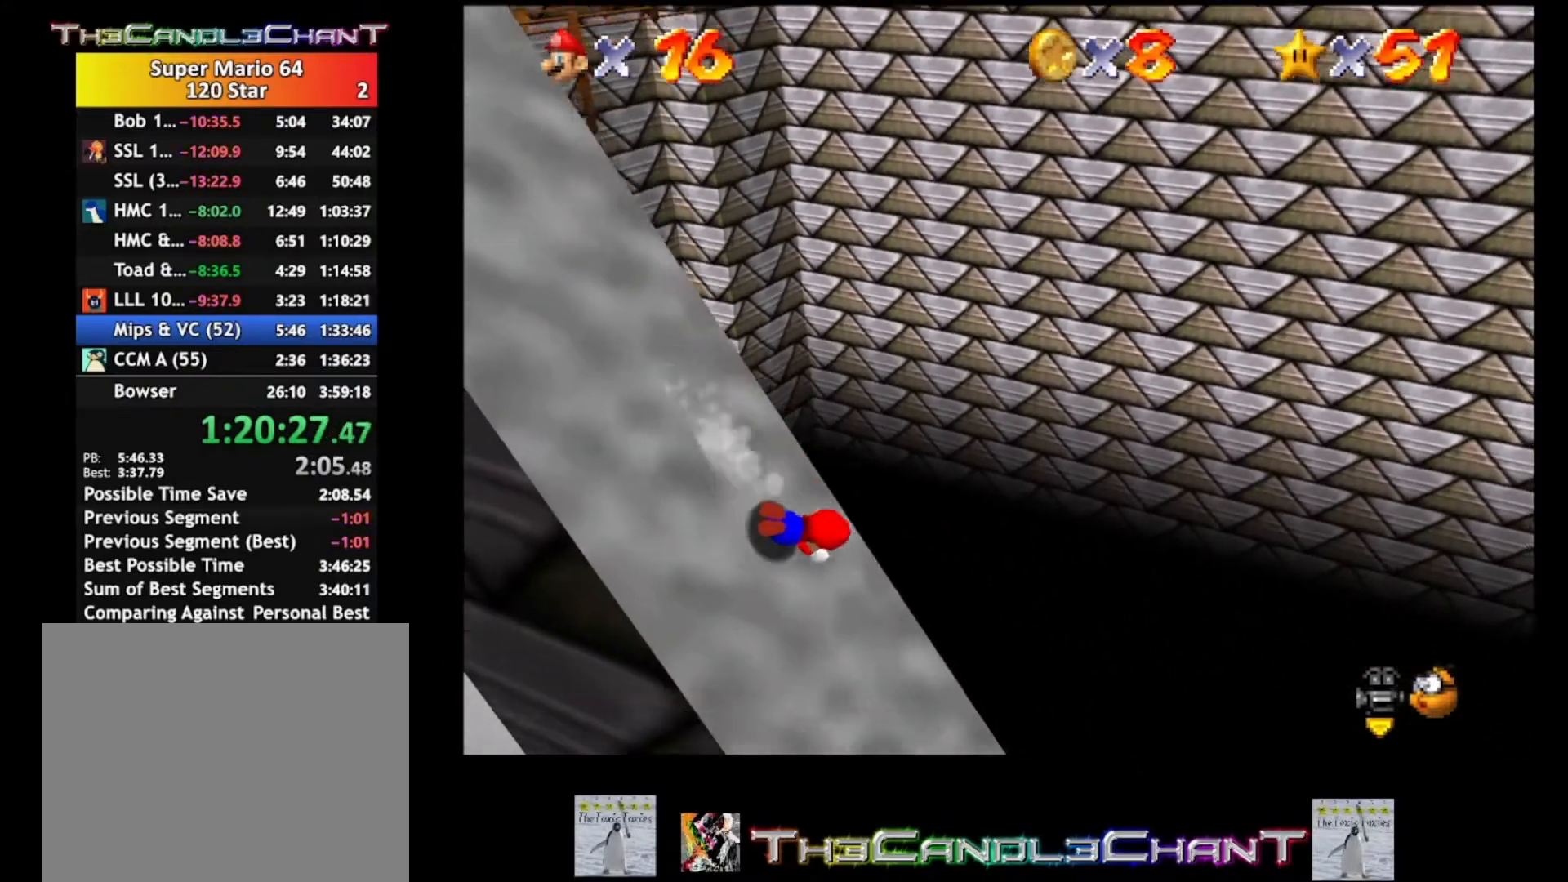
{"buttons": ["A"], "left_stick": "up-left", "right_stick": "center", "events": [[67, "A", "down"], [133, "left_stick", "up-left"], [200, "A", "up"], [233, "A", "down"], [367, "A", "up"], [433, "A", "down"]]}
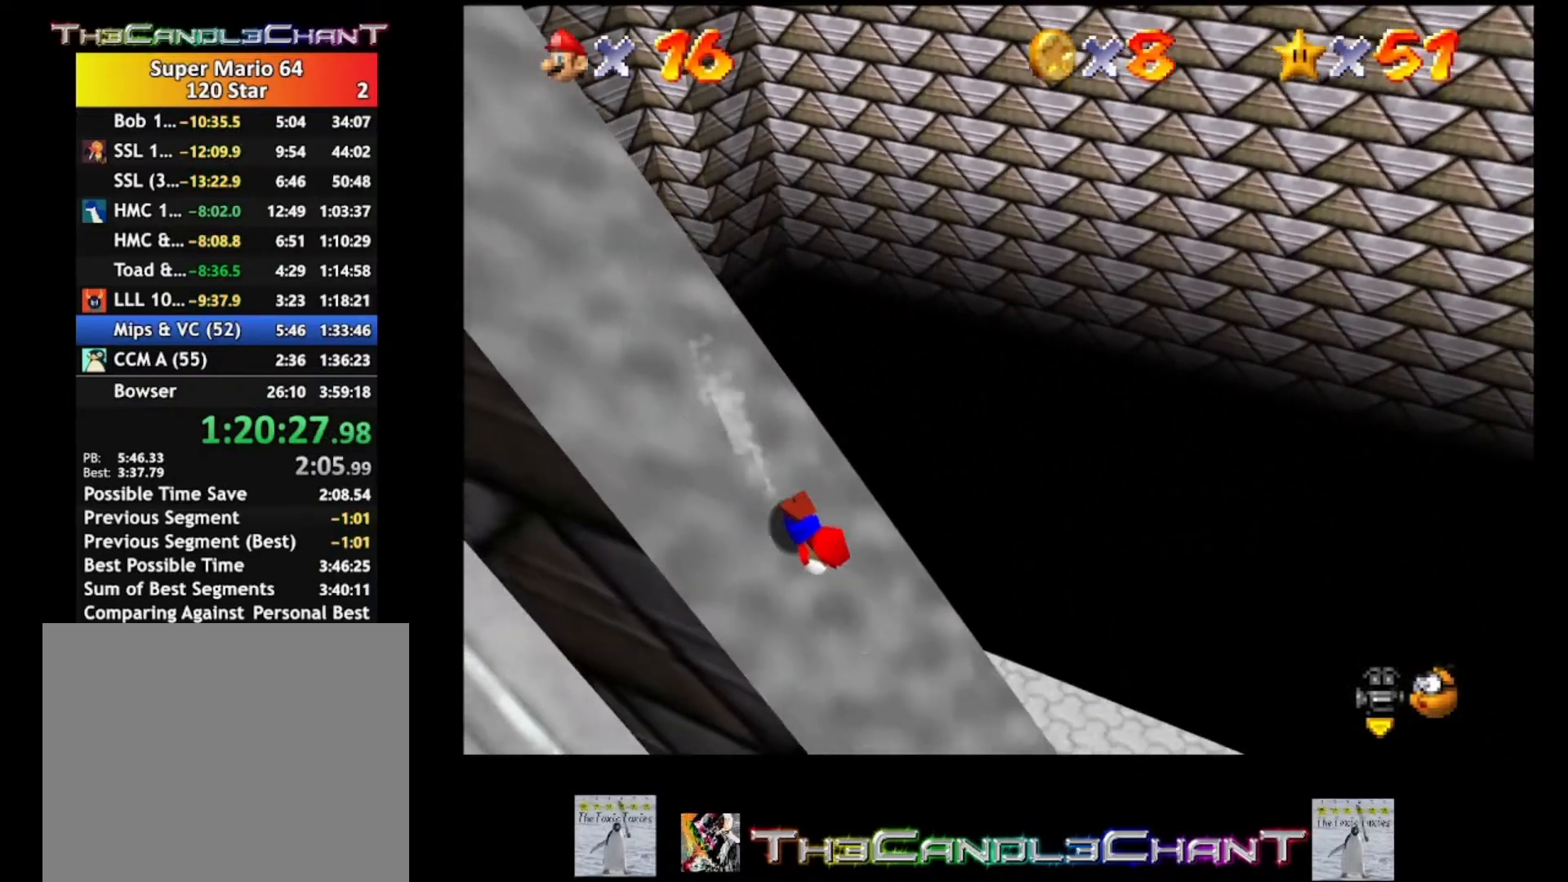
{"buttons": ["A"], "left_stick": "left", "right_stick": "center", "events": [[33, "A", "up"], [33, "left_stick", "left"], [100, "A", "down"], [233, "A", "up"], [300, "A", "down"], [433, "A", "up"], [500, "A", "down"]]}